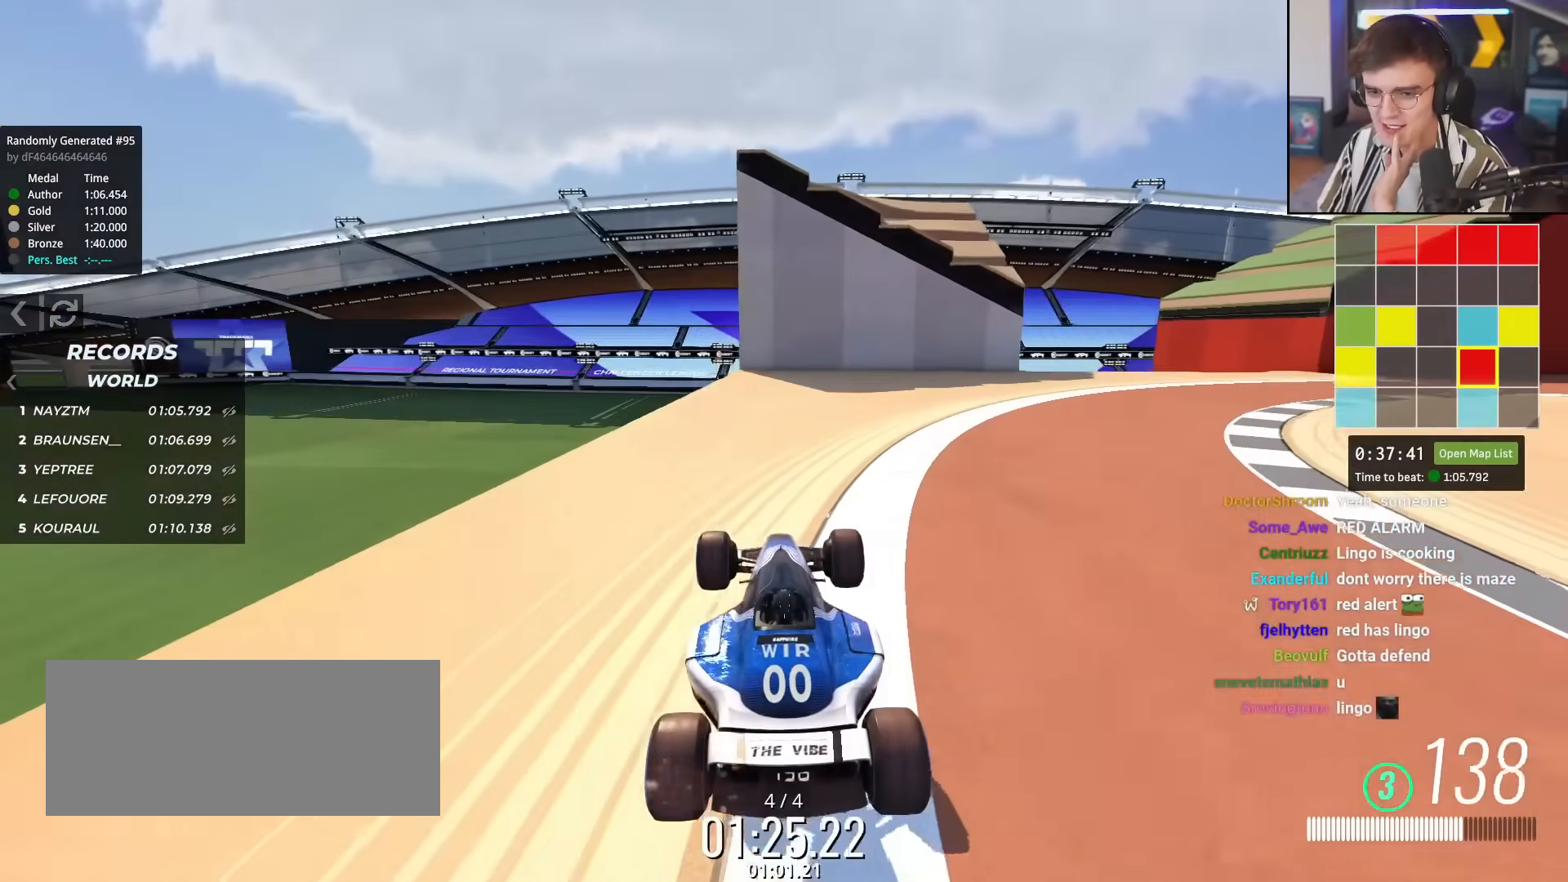
Gameplay with keyboard; each line is a JSON object with the keys held at the frame after it. "events" lists presses ("down") and releases ("up") of "brake", "down", "left", "right" and "up" between this image and that frame as [ms after this image, input, new state], when the widget could be followed in between. No other keys are recorded. Mouse input is not recorded. Key names are as the overlay labels them; some are game actions (e.g. jump) rather than physical keys.
{"keys": ["up"], "events": [[33, "up", "down"], [83, "right", "down"], [133, "right", "up"]]}
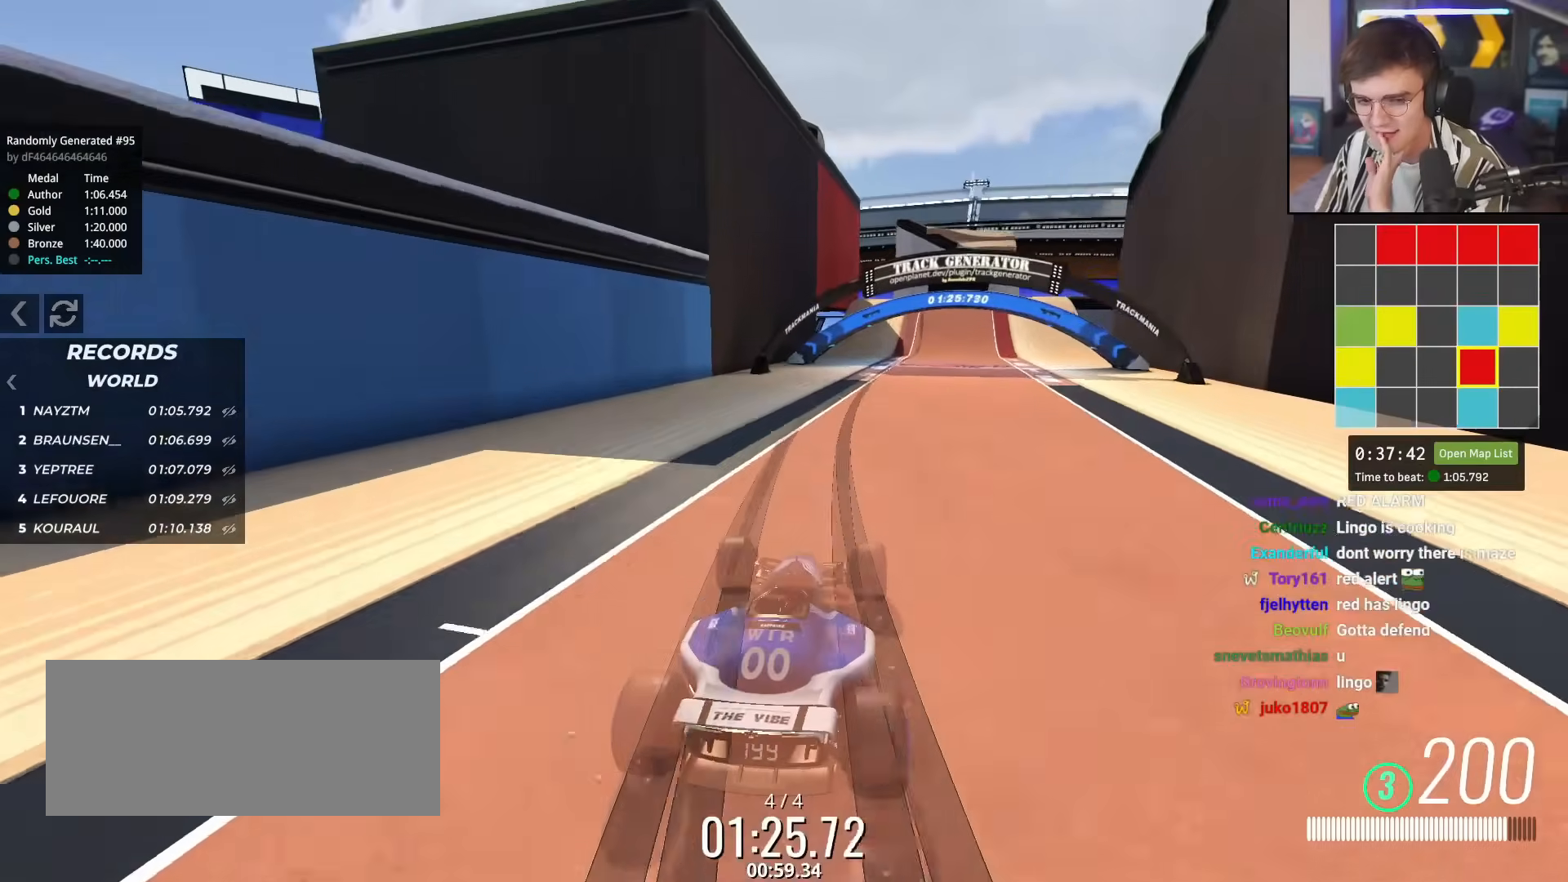
{"keys": ["up"], "events": [[200, "right", "down"], [284, "right", "up"]]}
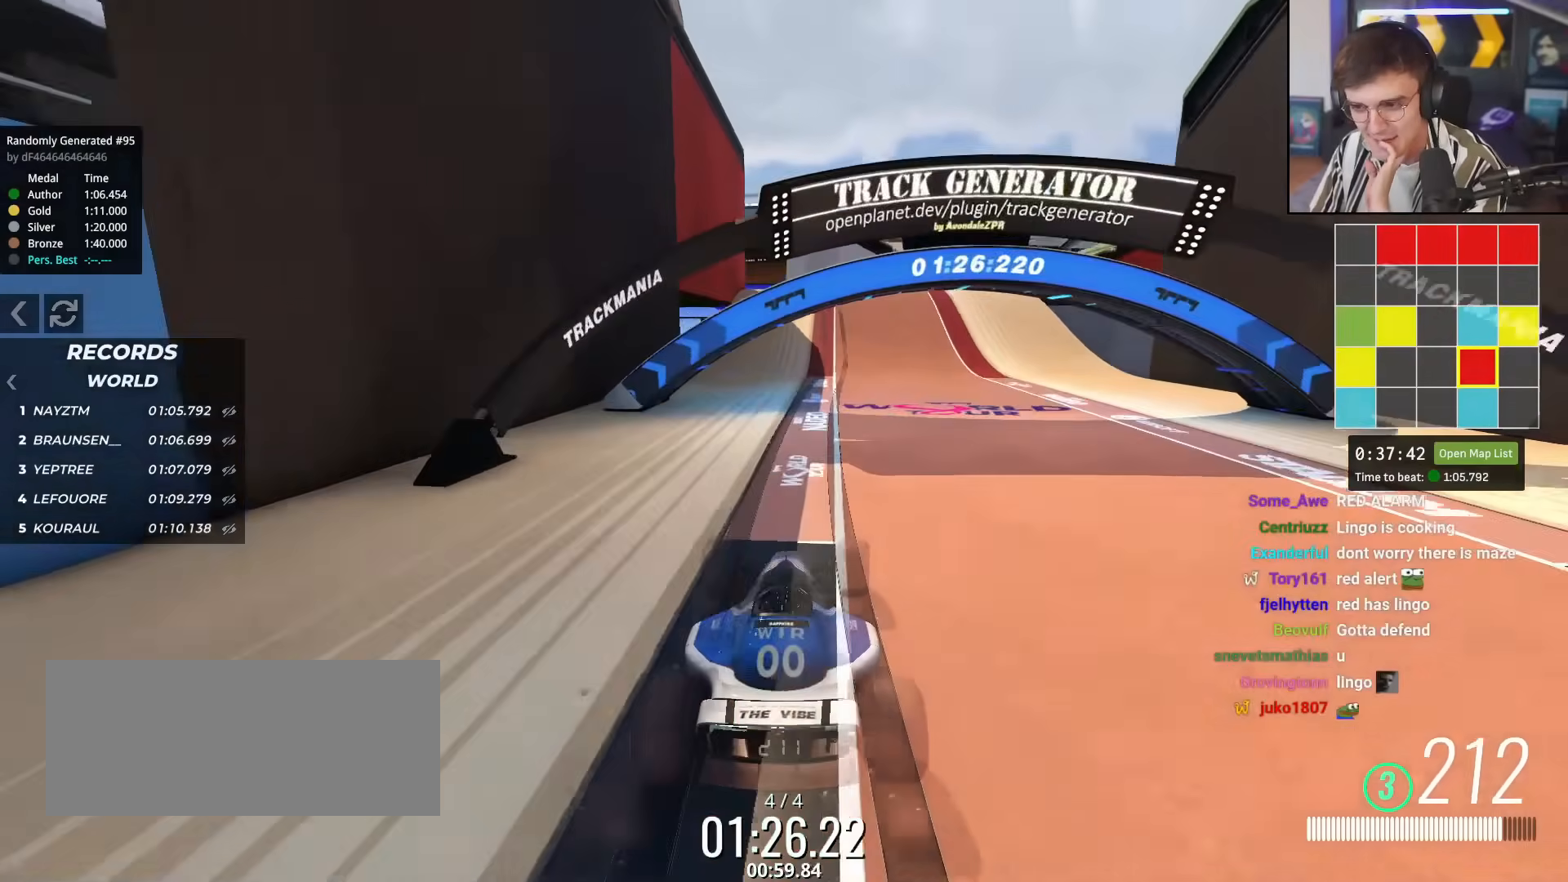
{"keys": ["right", "up"], "events": [[350, "right", "down"]]}
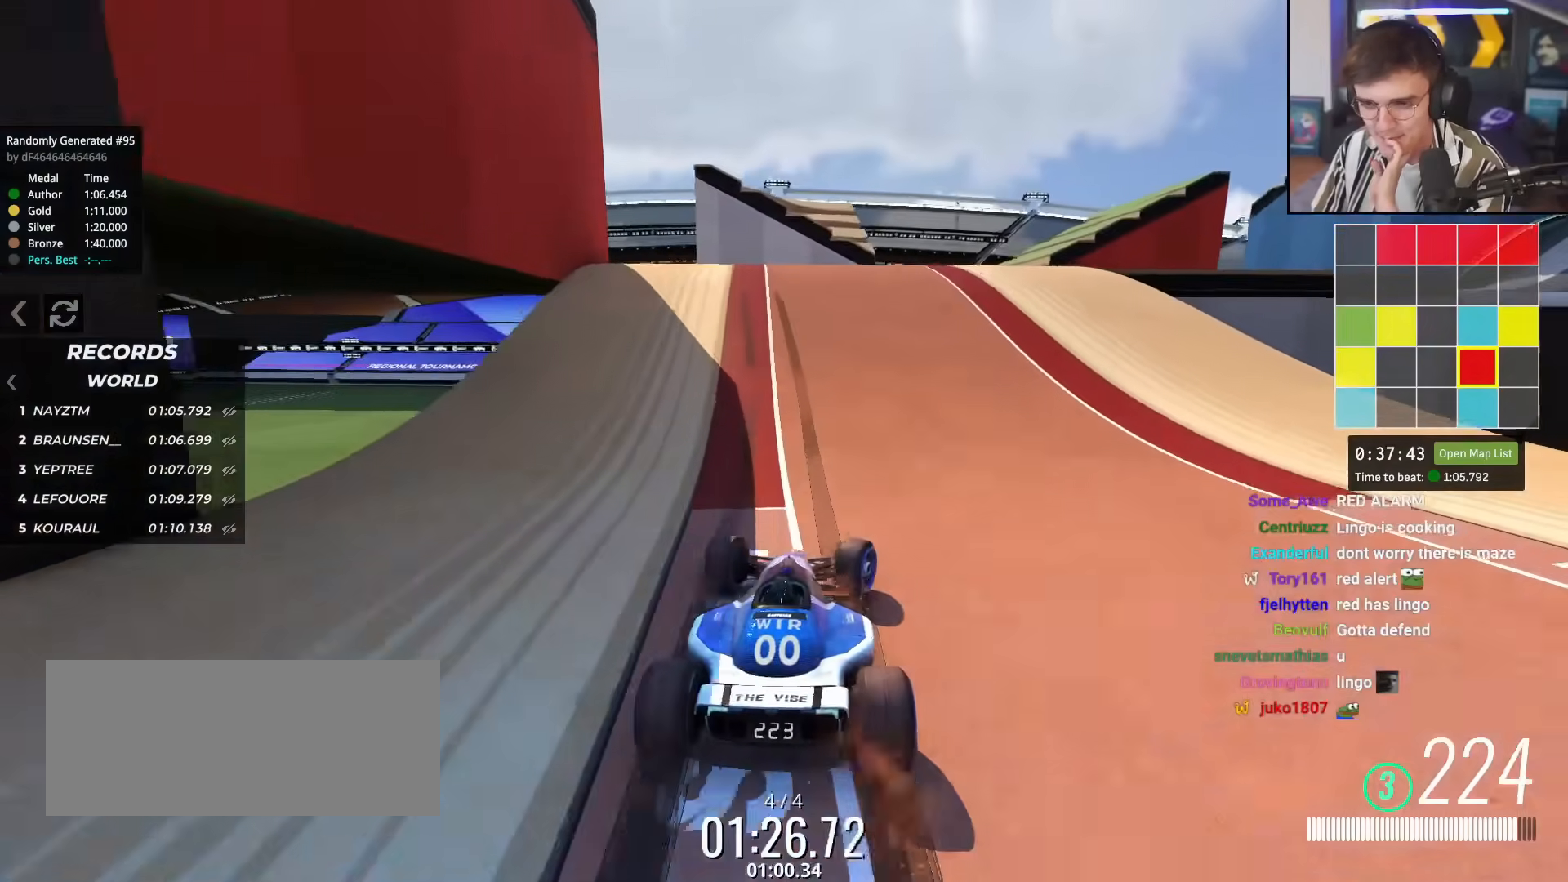
{"keys": [], "events": [[134, "up", "up"], [267, "right", "up"]]}
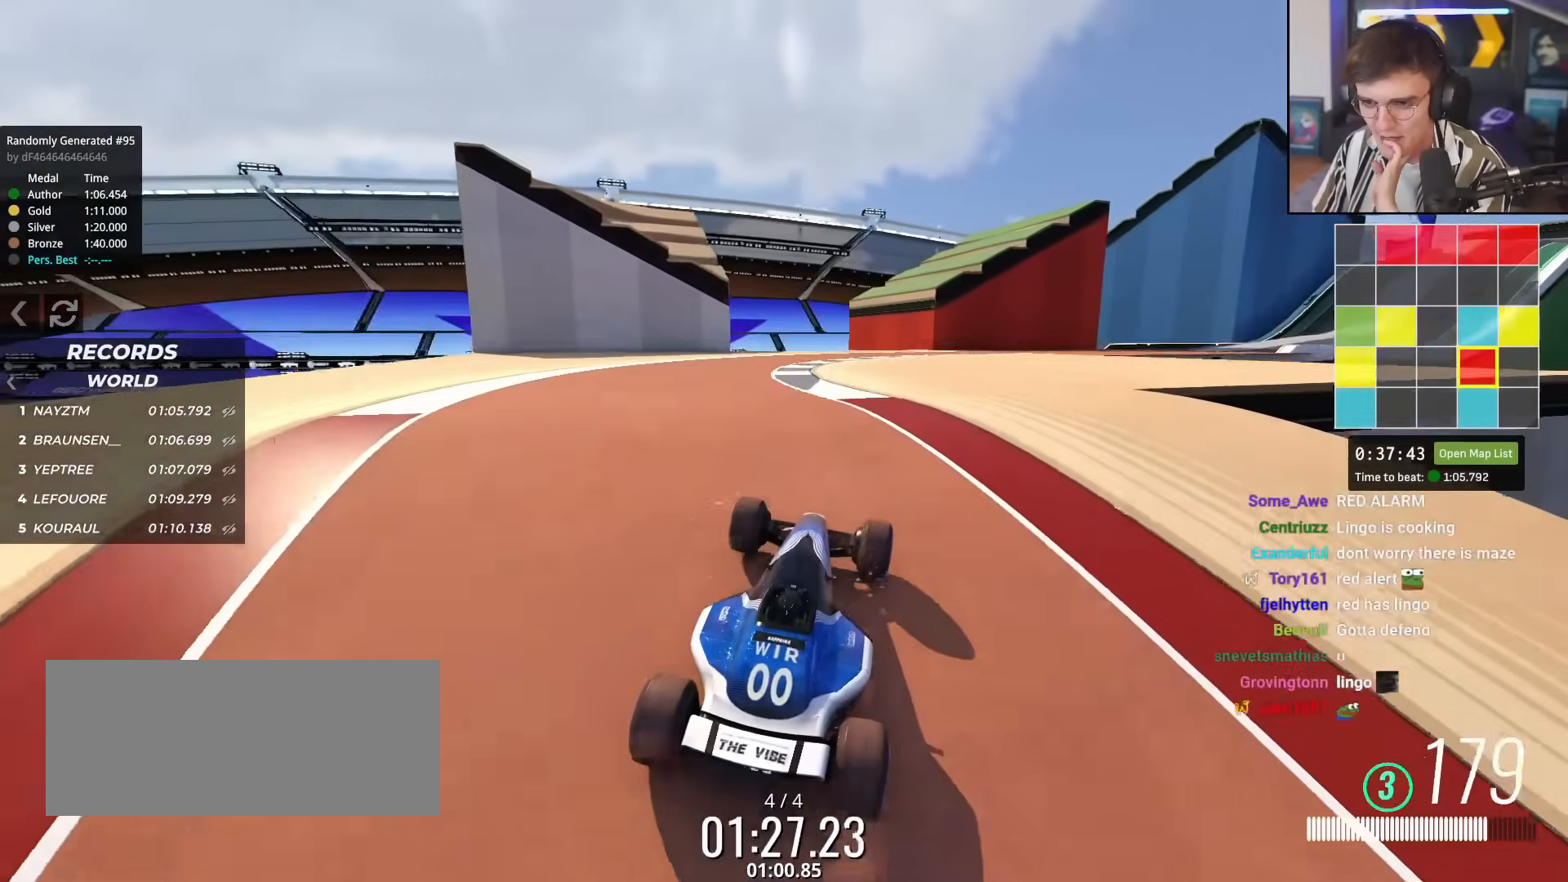
{"keys": [], "events": []}
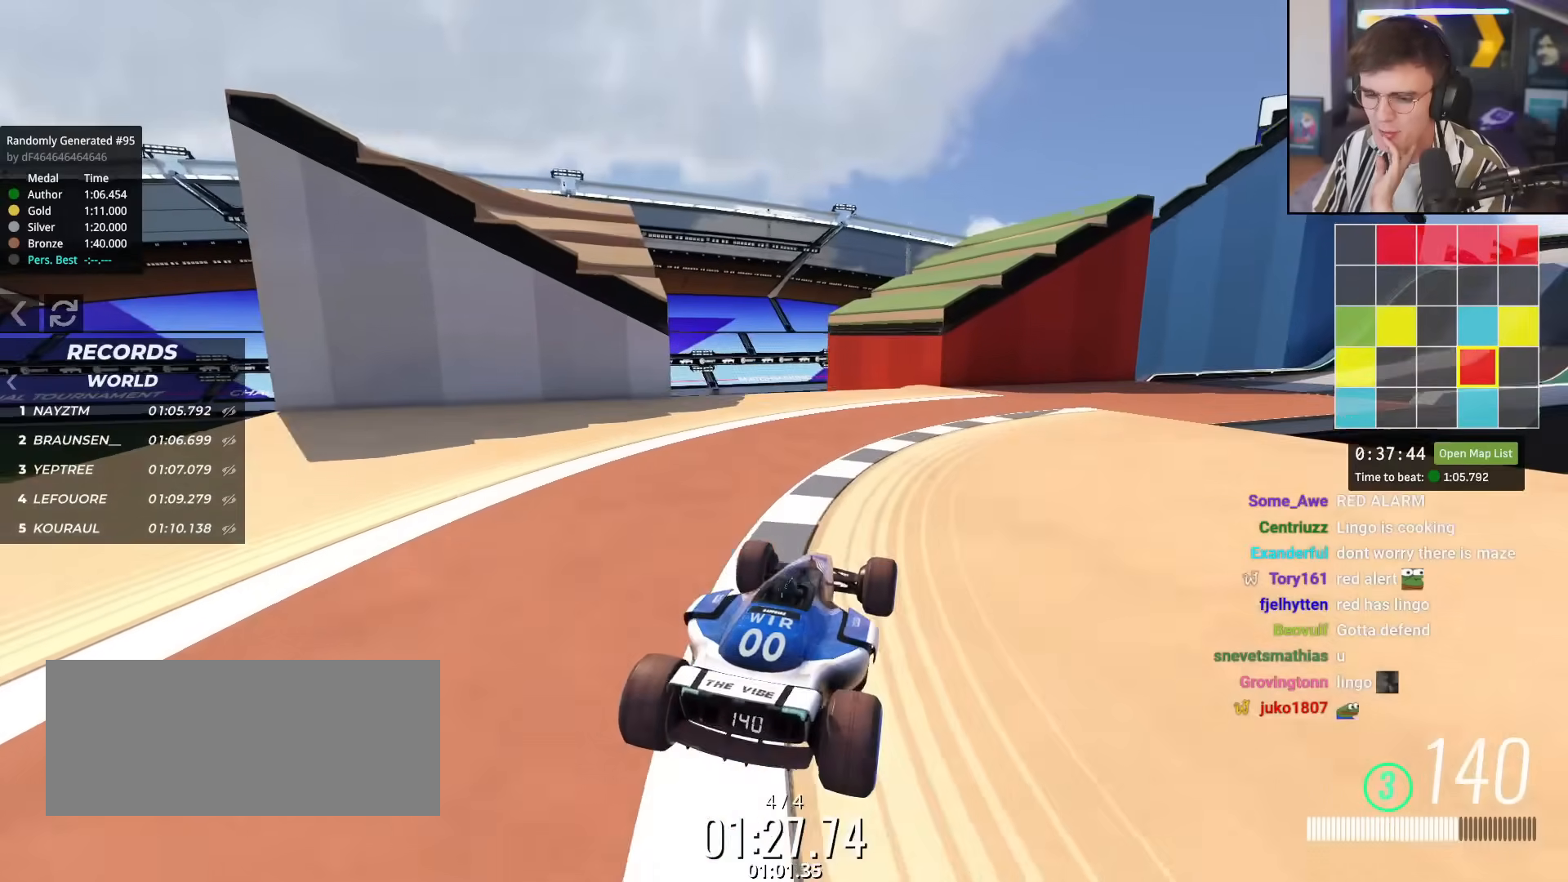
{"keys": [], "events": [[167, "down", "down"], [167, "right", "down"], [167, "up", "down"], [300, "down", "up"], [300, "right", "up"], [350, "up", "up"]]}
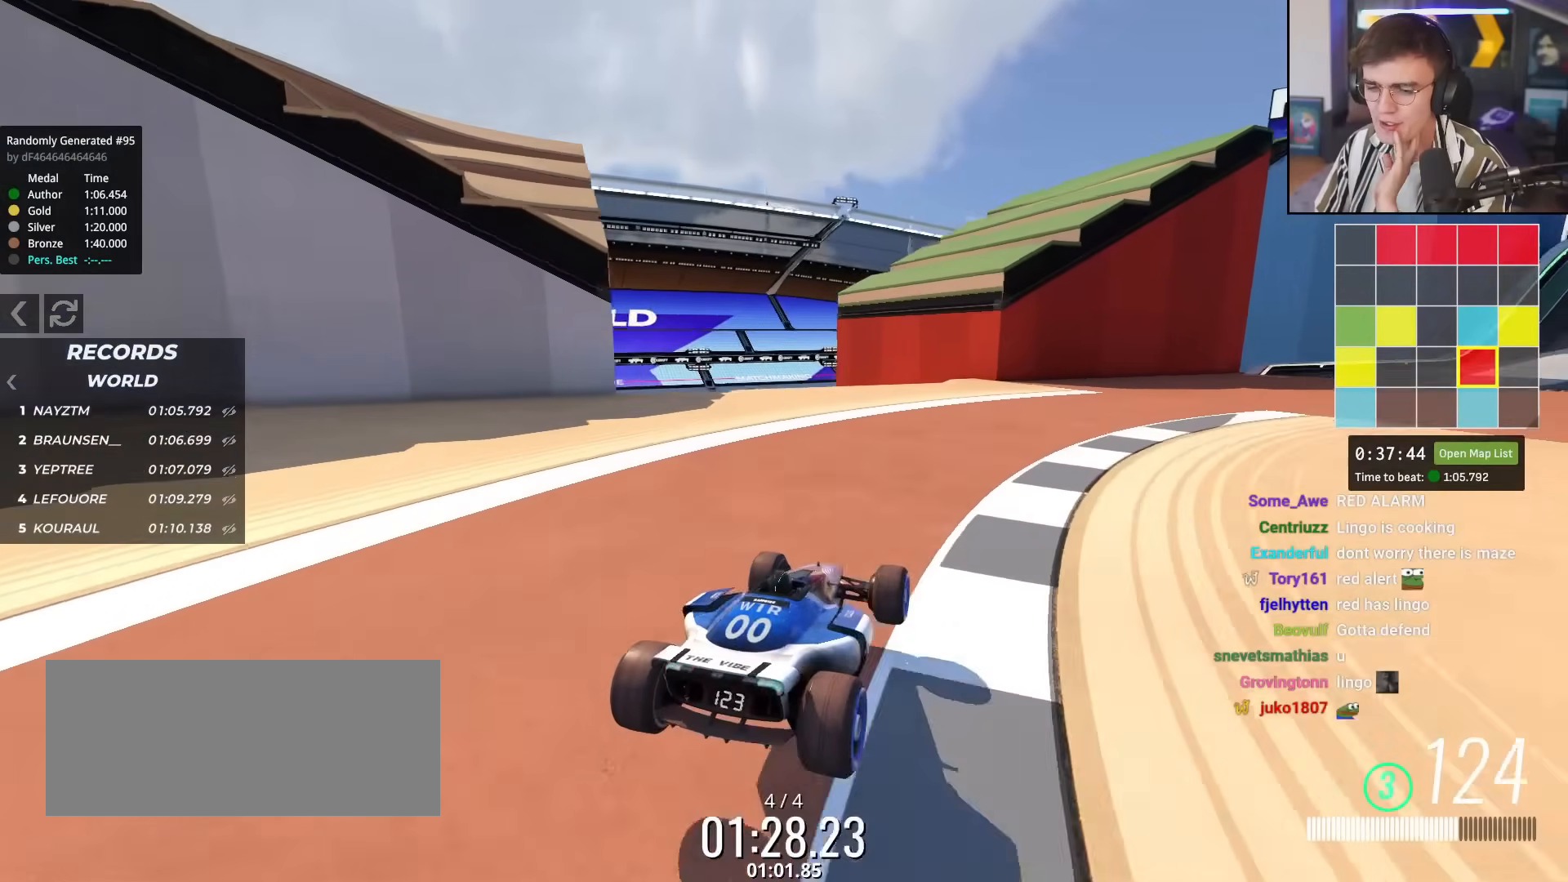
{"keys": ["right", "up"], "events": [[183, "up", "down"], [266, "right", "down"], [417, "right", "up"], [500, "right", "down"]]}
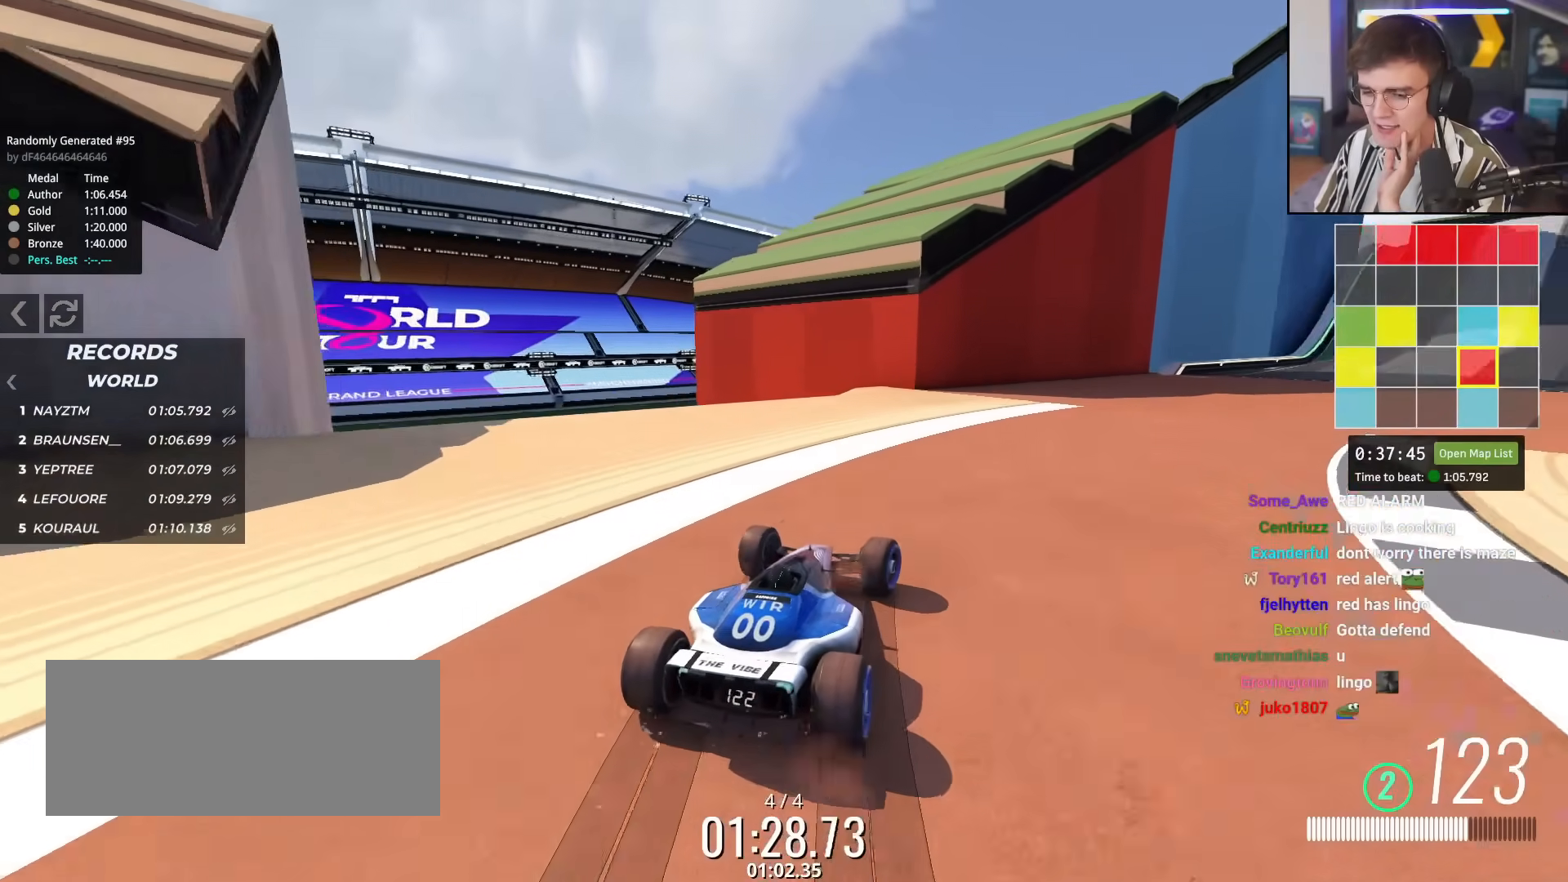
{"keys": ["up"], "events": [[367, "right", "up"]]}
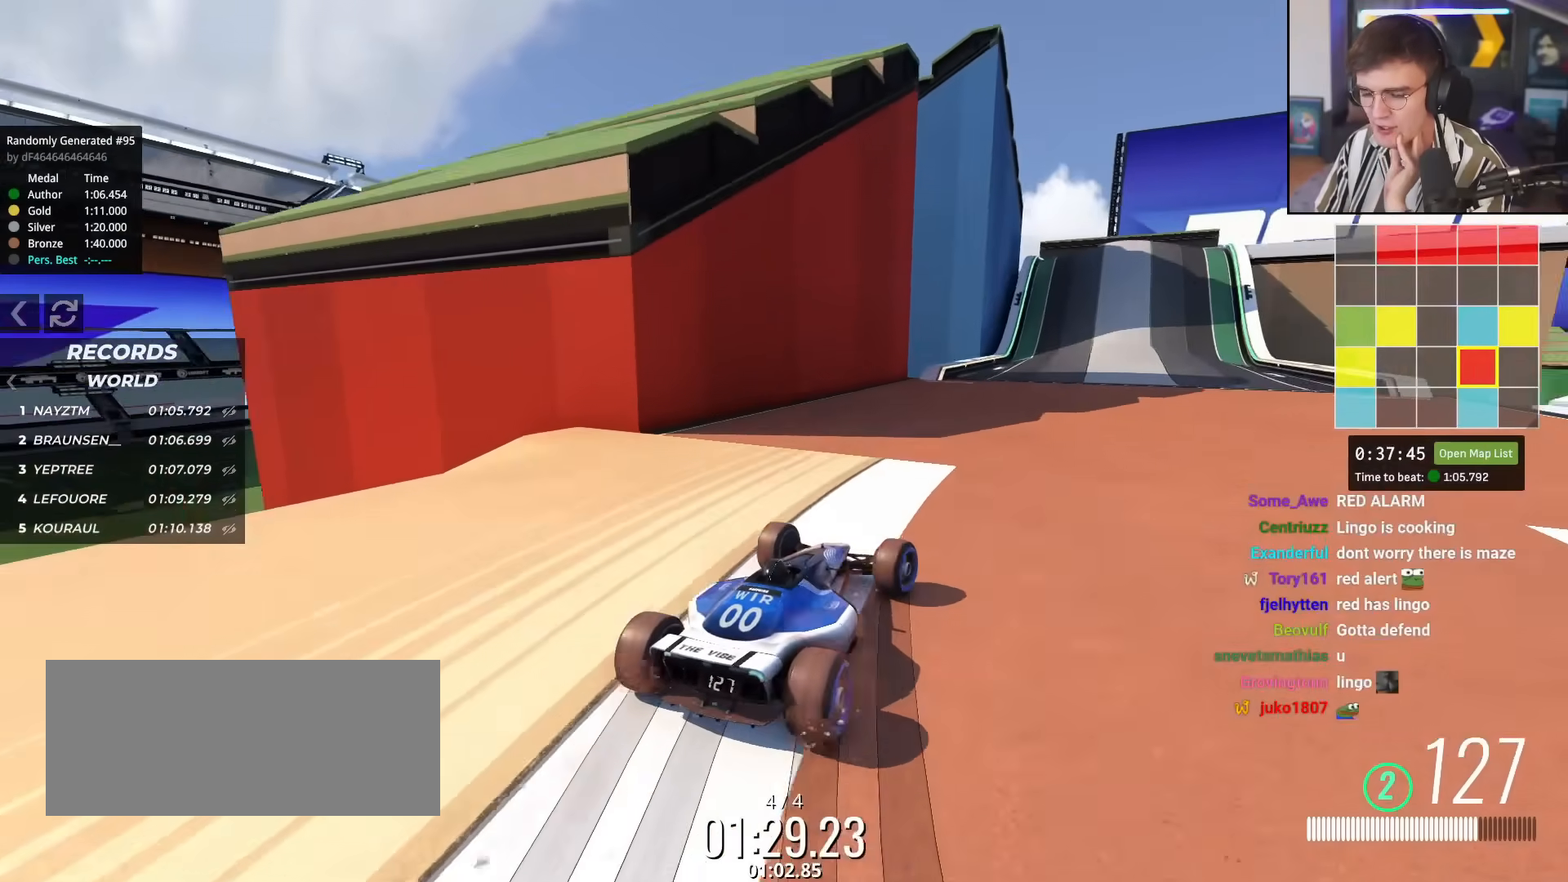
{"keys": ["up"], "events": [[116, "left", "down"], [200, "left", "up"]]}
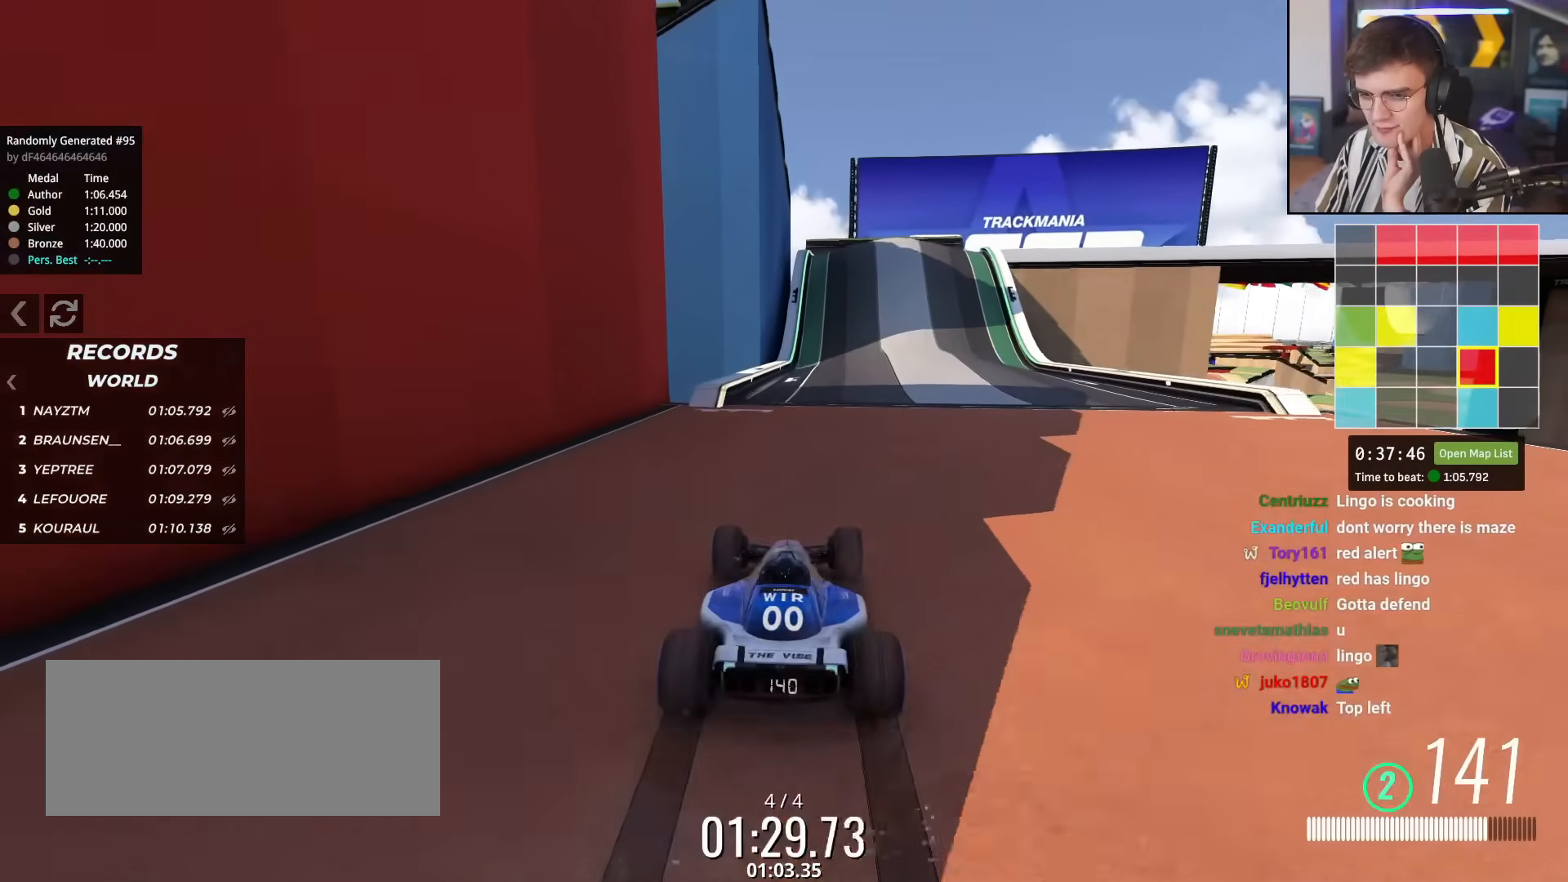
{"keys": ["right", "up"], "events": [[501, "right", "down"]]}
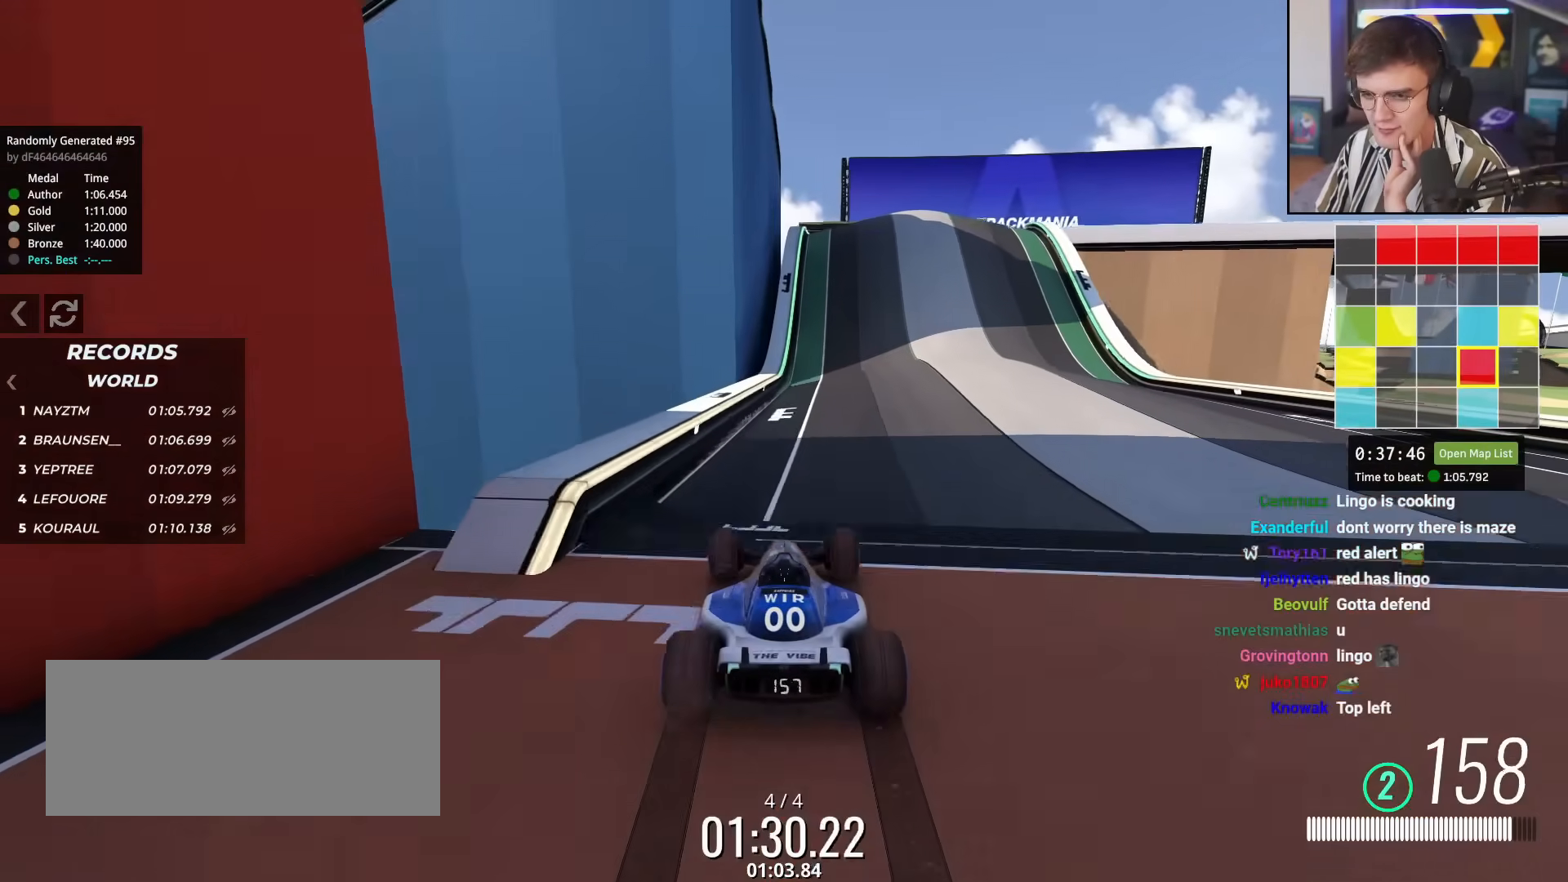
{"keys": ["up"], "events": [[183, "right", "up"]]}
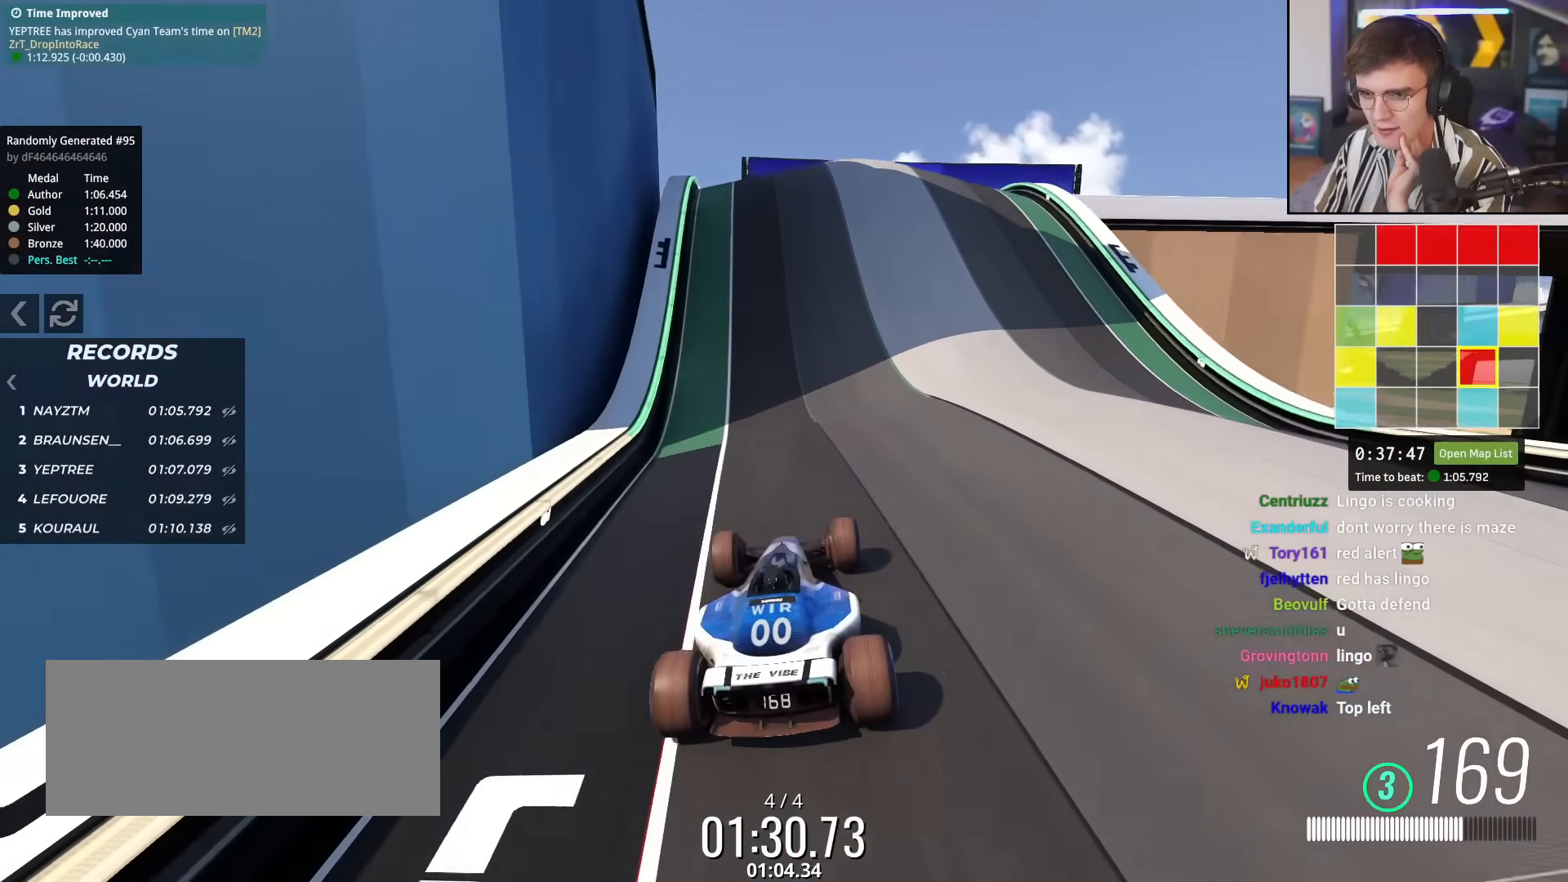
{"keys": ["right", "up"], "events": [[17, "right", "down"]]}
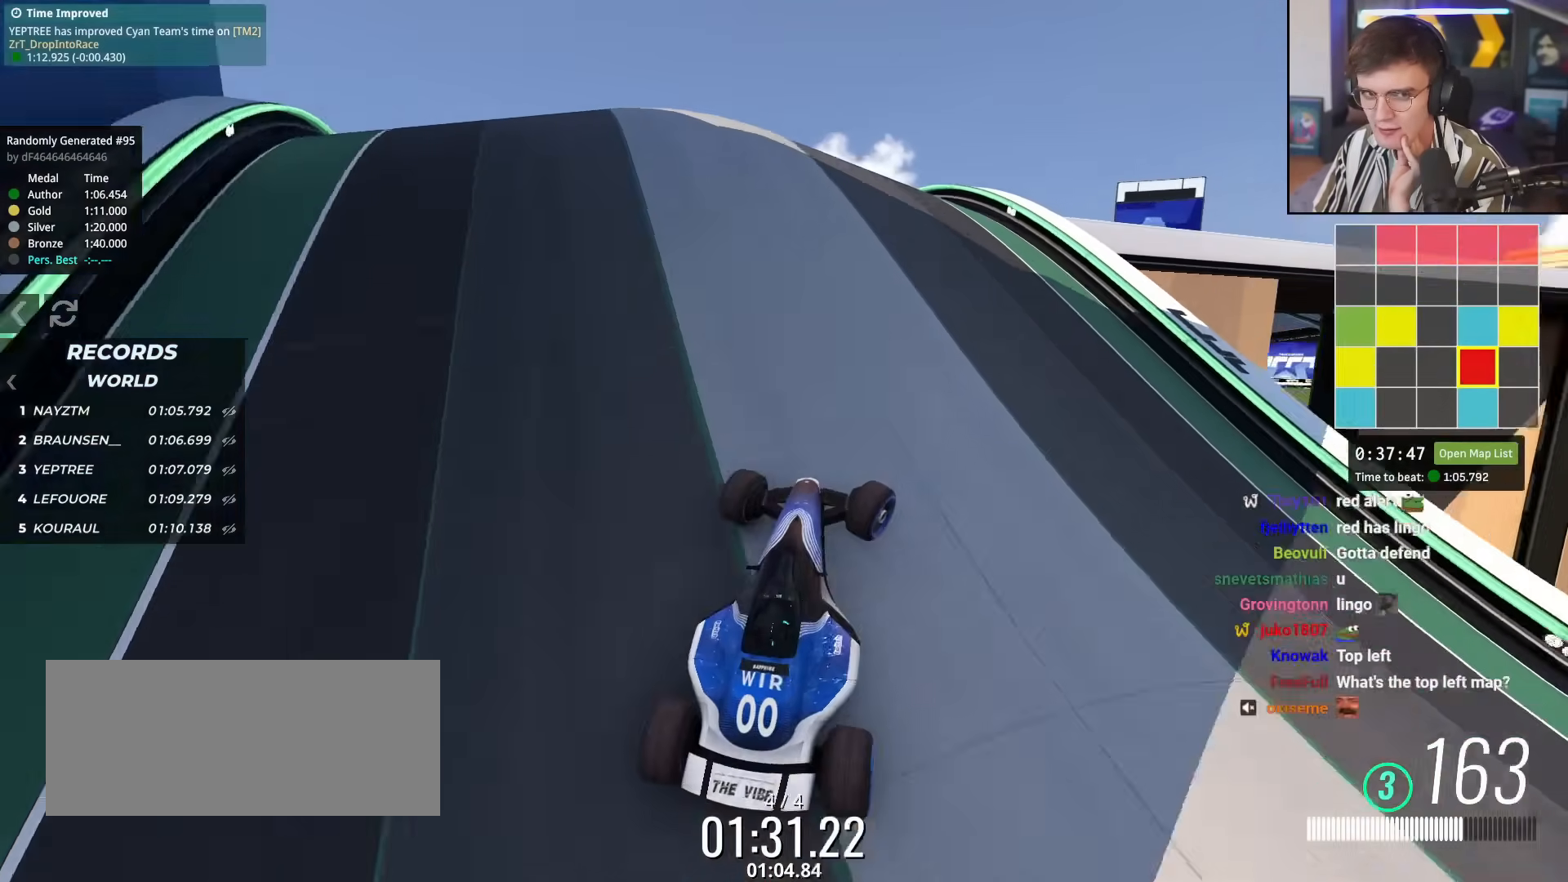
{"keys": ["down", "up"], "events": [[33, "up", "up"], [83, "right", "up"], [317, "left", "down"], [417, "up", "down"], [450, "down", "down"], [500, "left", "up"]]}
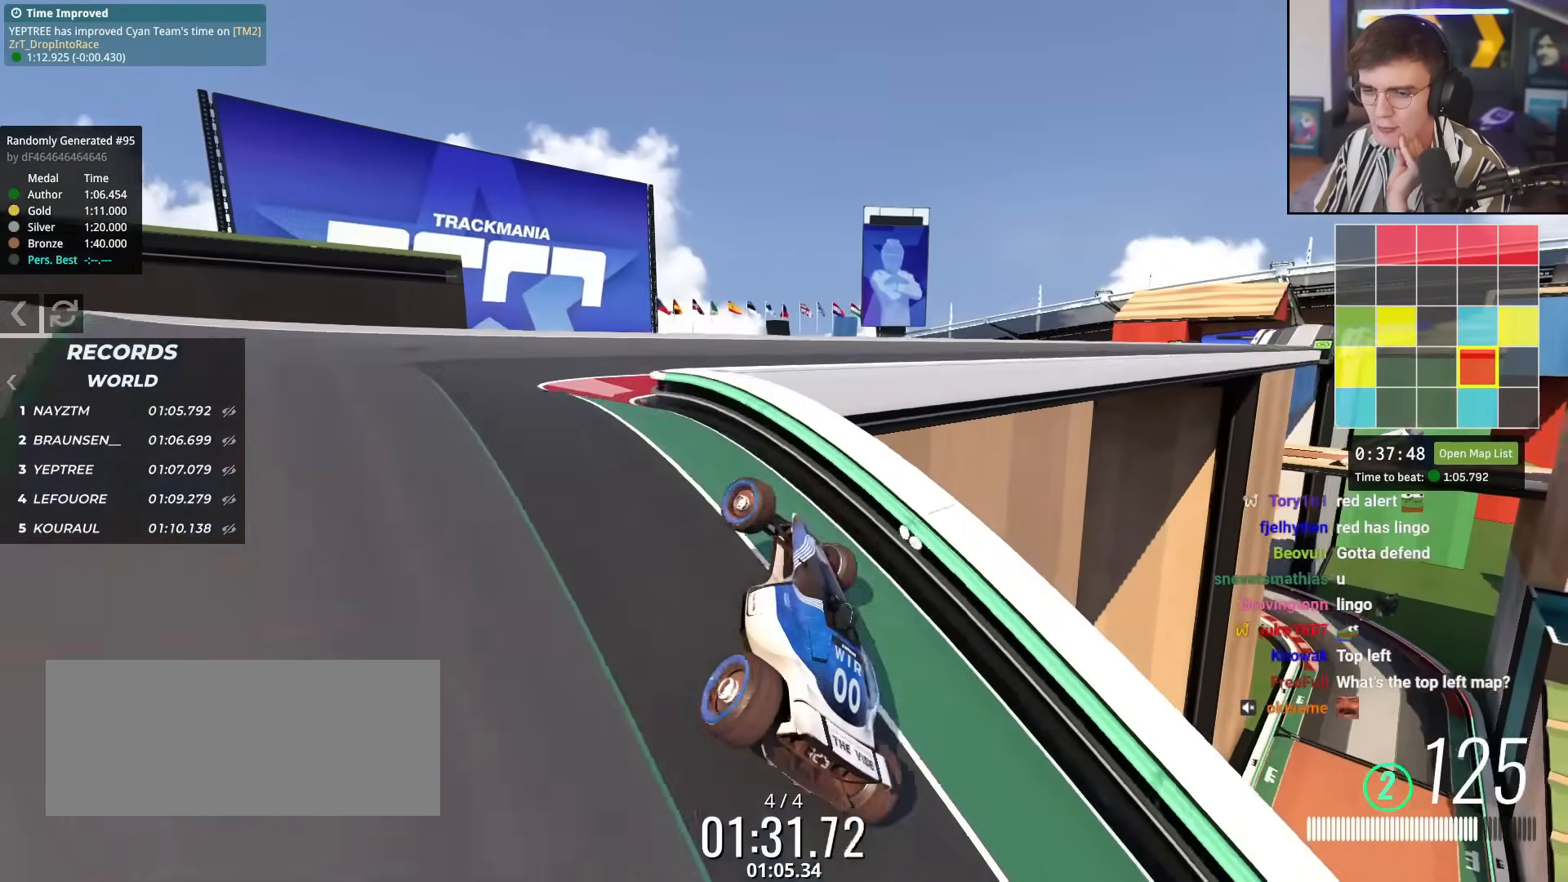
{"keys": ["down", "right", "up"], "events": [[50, "right", "down"], [284, "left", "down"], [334, "right", "up"], [384, "left", "up"], [384, "right", "down"]]}
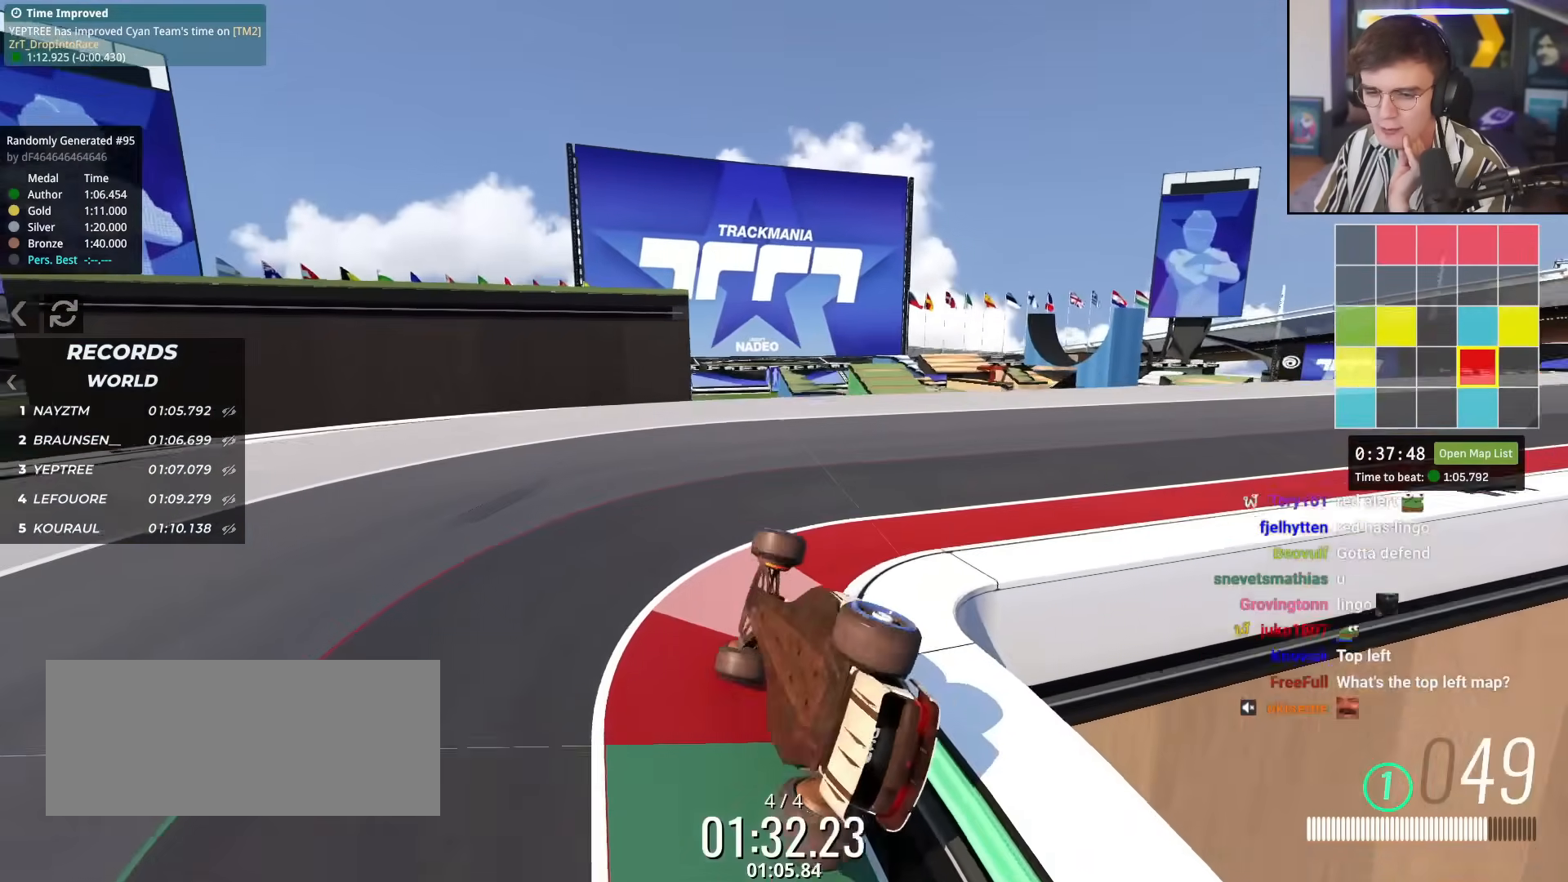
{"keys": ["down", "right", "up"], "events": []}
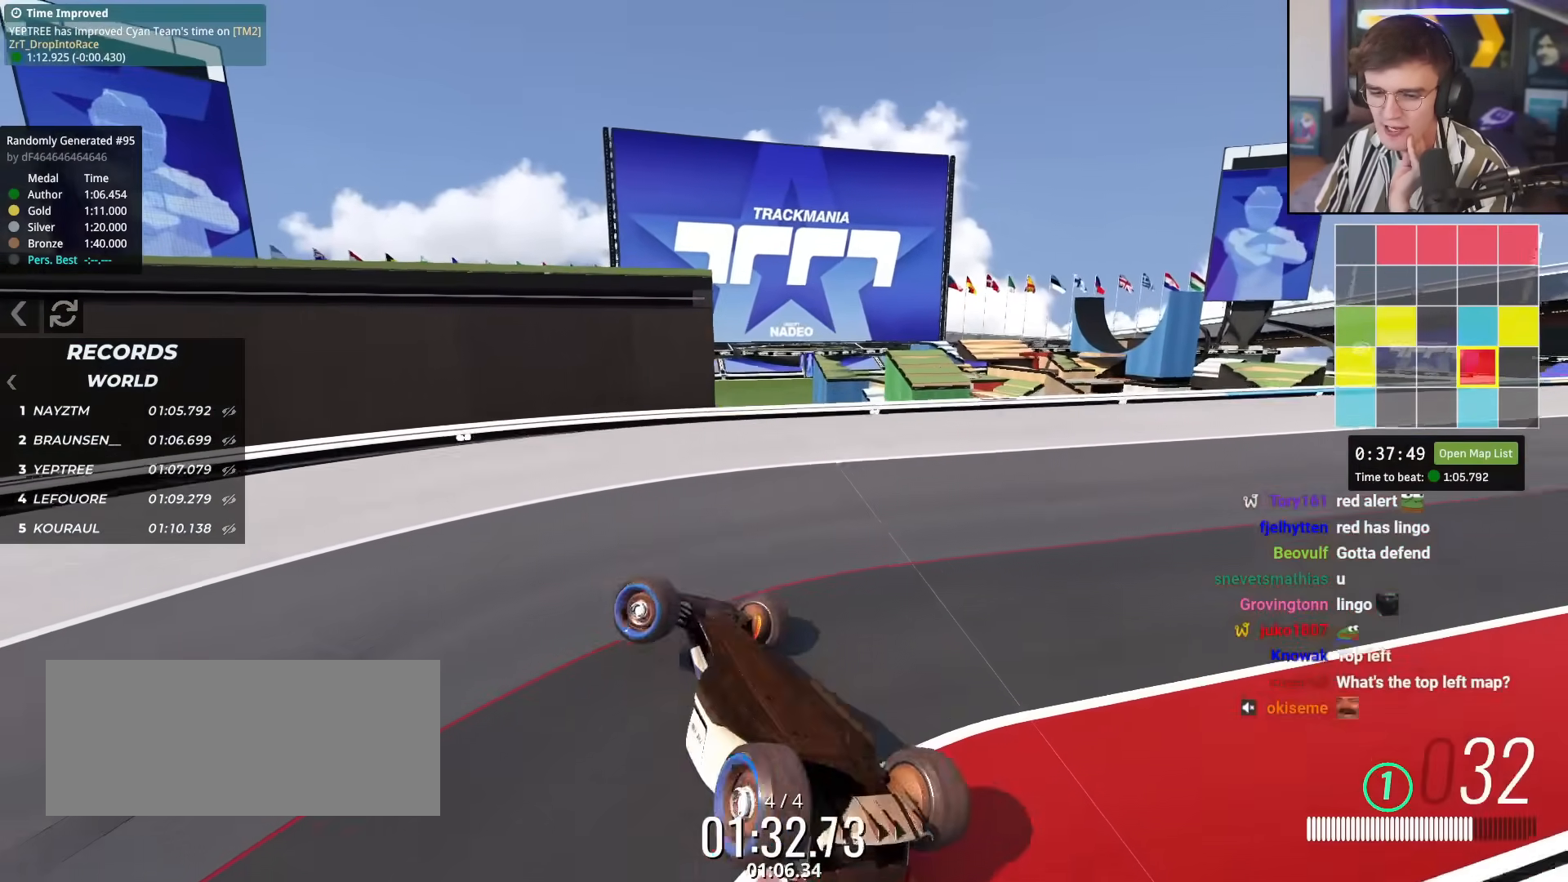
{"keys": ["down", "right", "up"], "events": []}
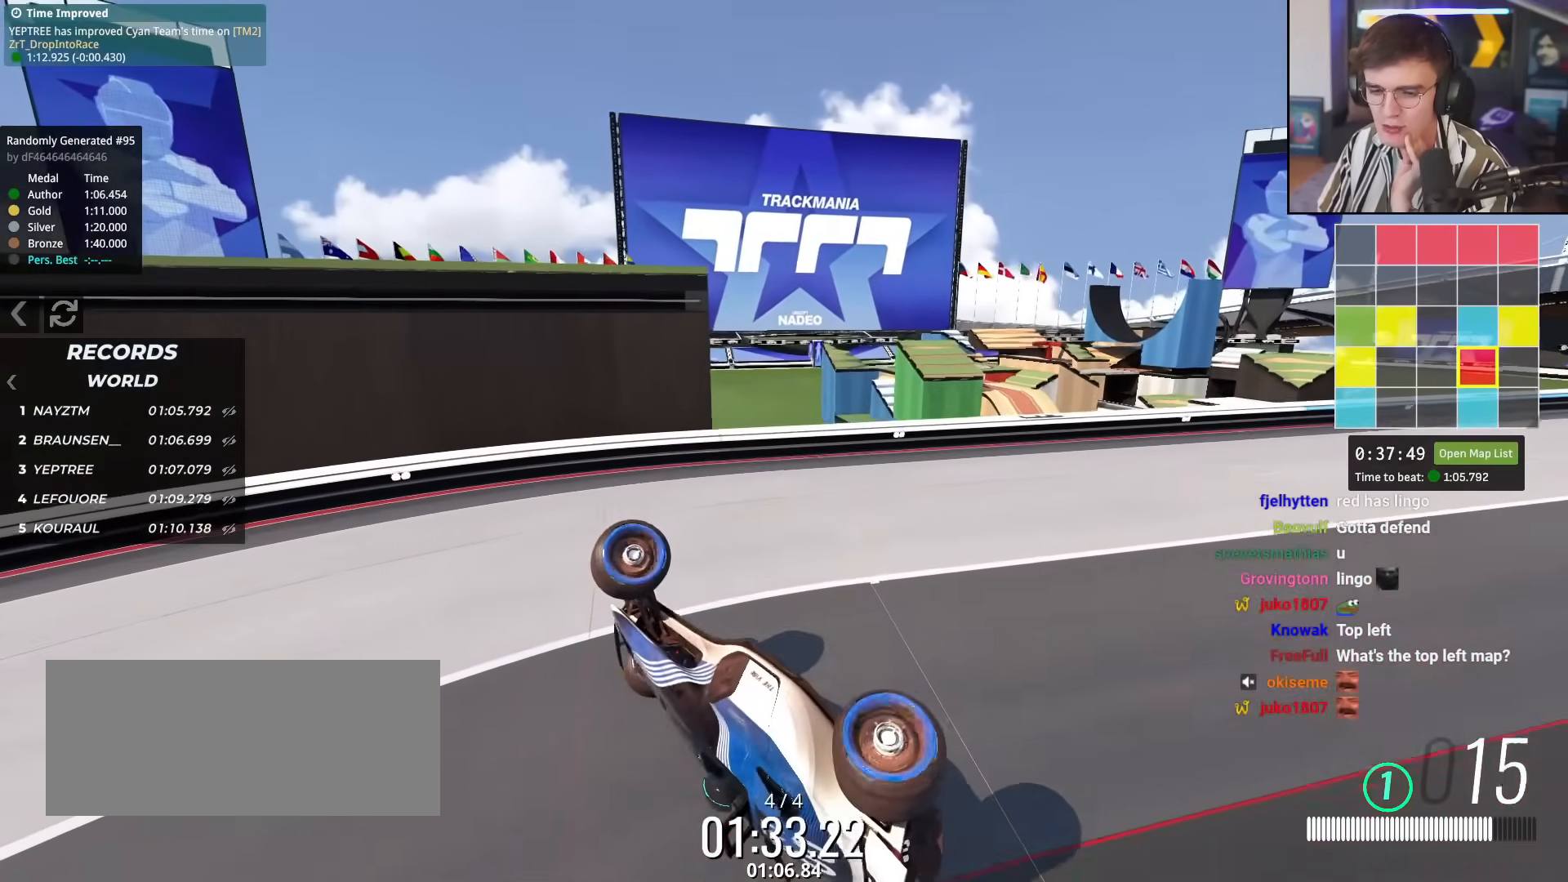
{"keys": ["down", "right", "up"], "events": [[100, "down", "up"], [467, "down", "down"]]}
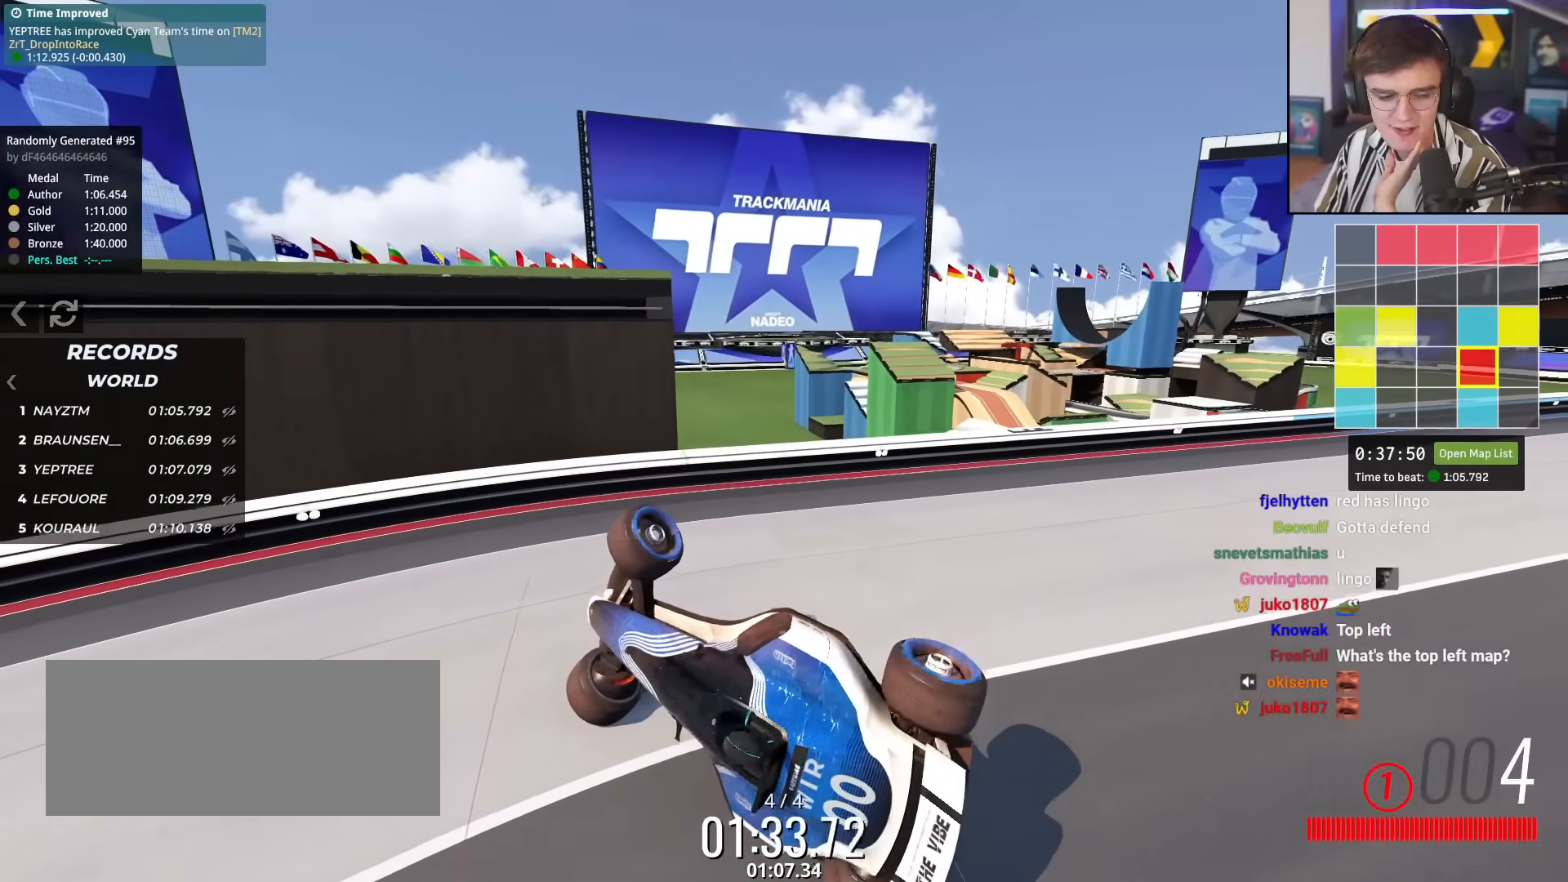
{"keys": ["down", "right", "up"], "events": []}
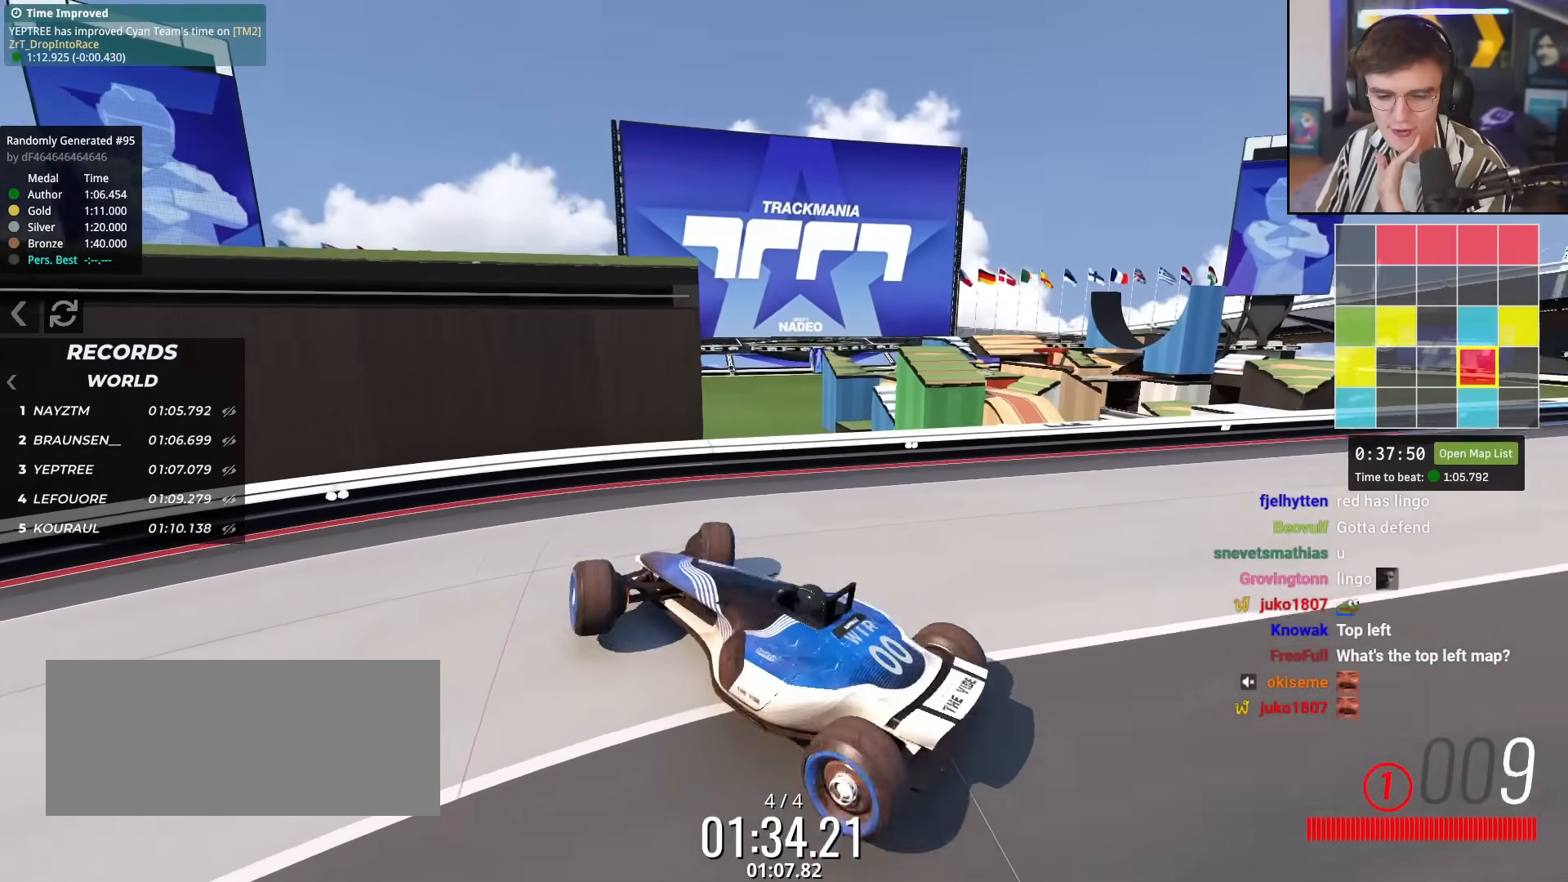
{"keys": ["right", "up"], "events": [[283, "down", "up"]]}
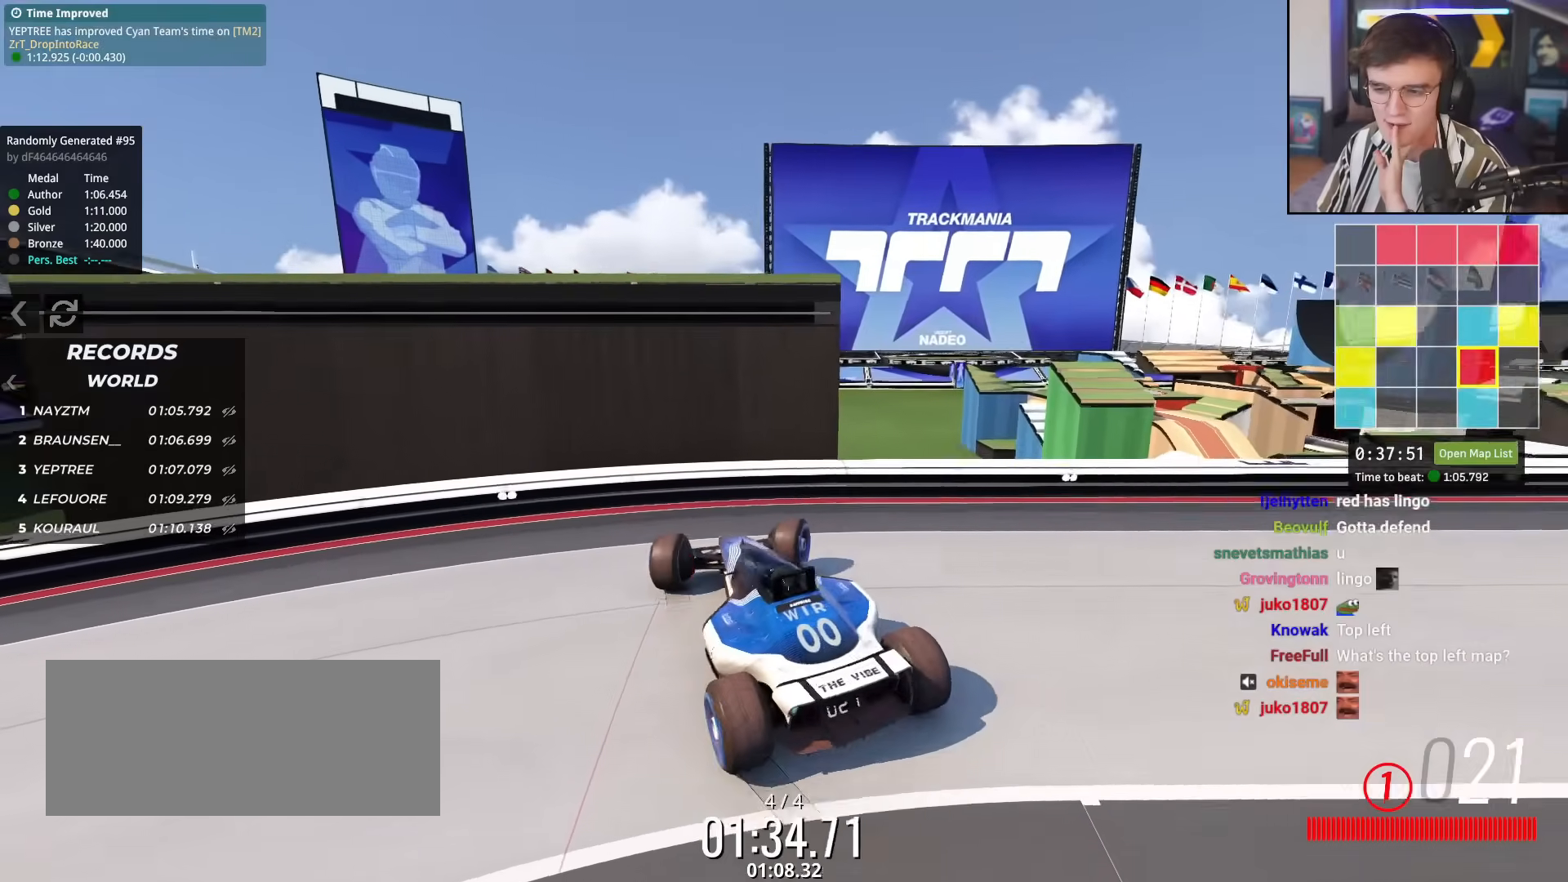
{"keys": ["down", "right", "up"], "events": [[67, "down", "down"]]}
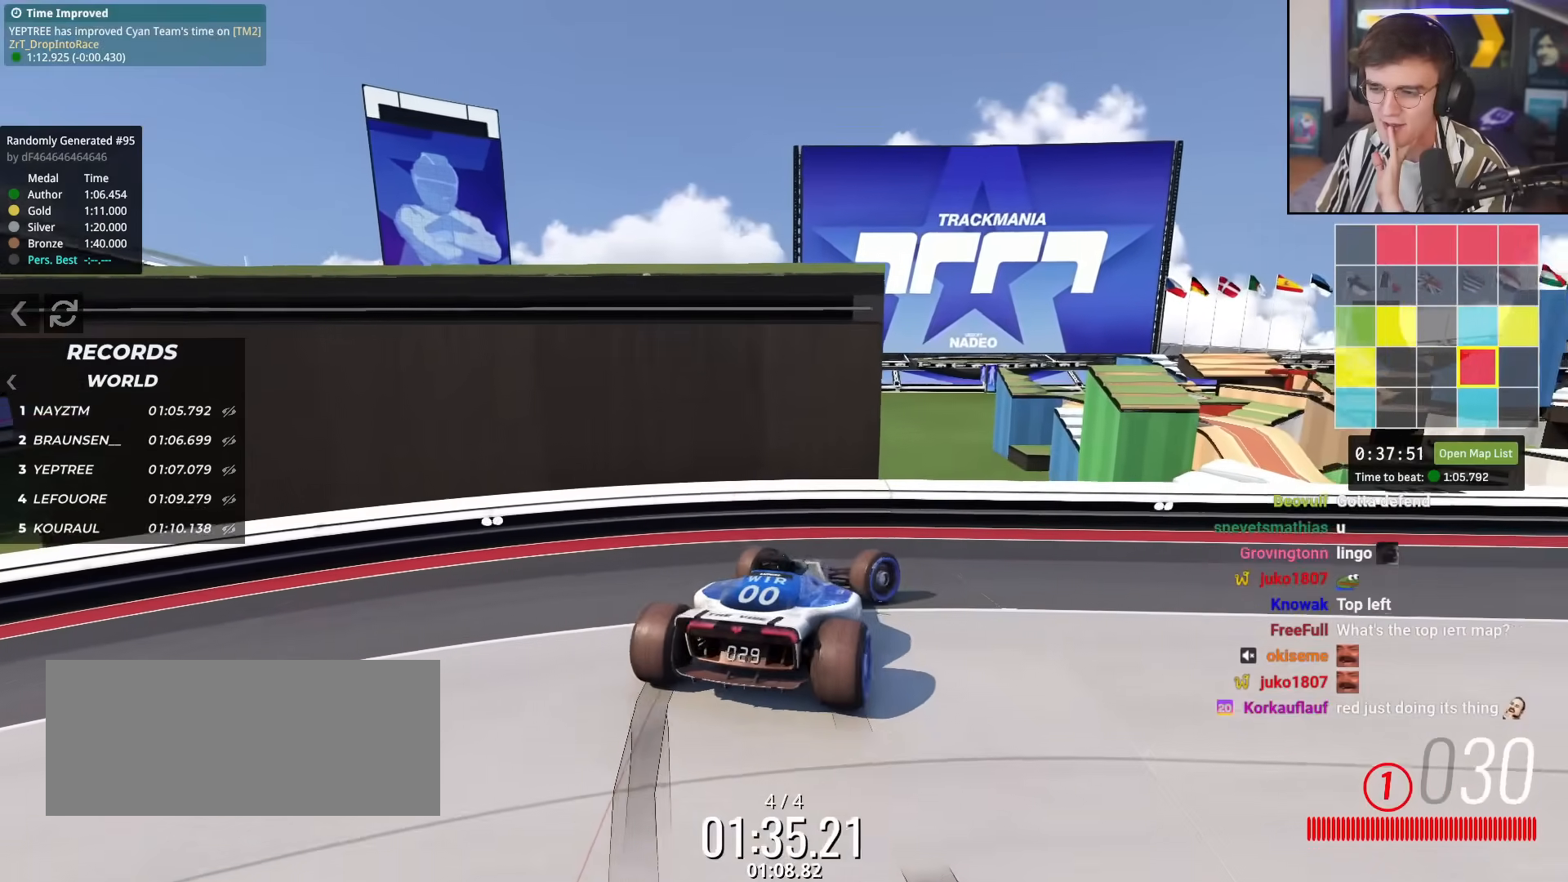
{"keys": ["right", "up"], "events": [[83, "down", "up"]]}
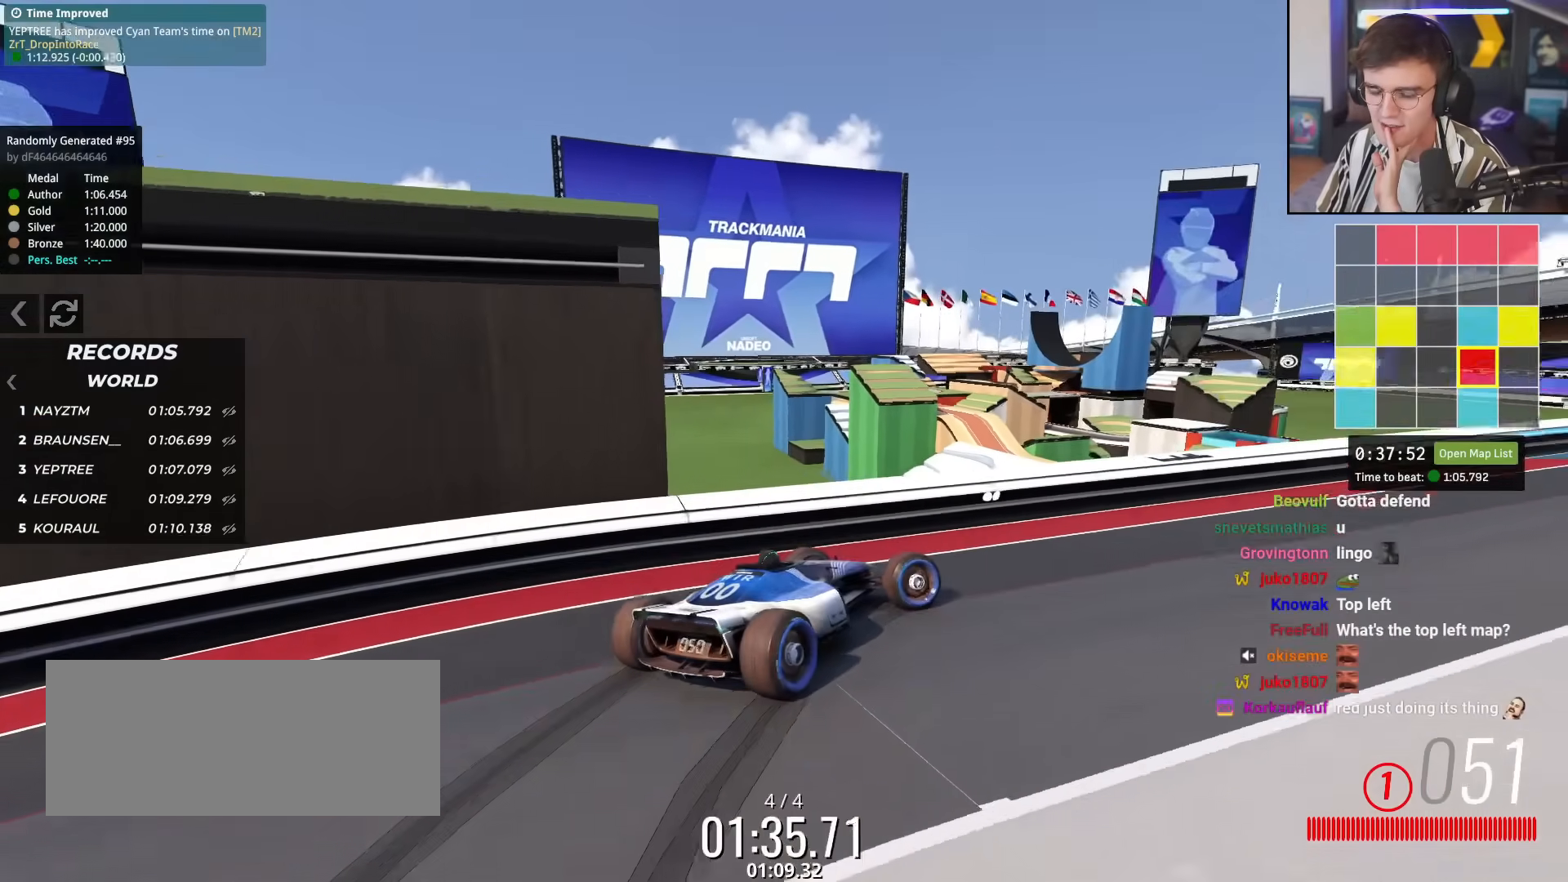
{"keys": ["up"], "events": [[384, "right", "up"]]}
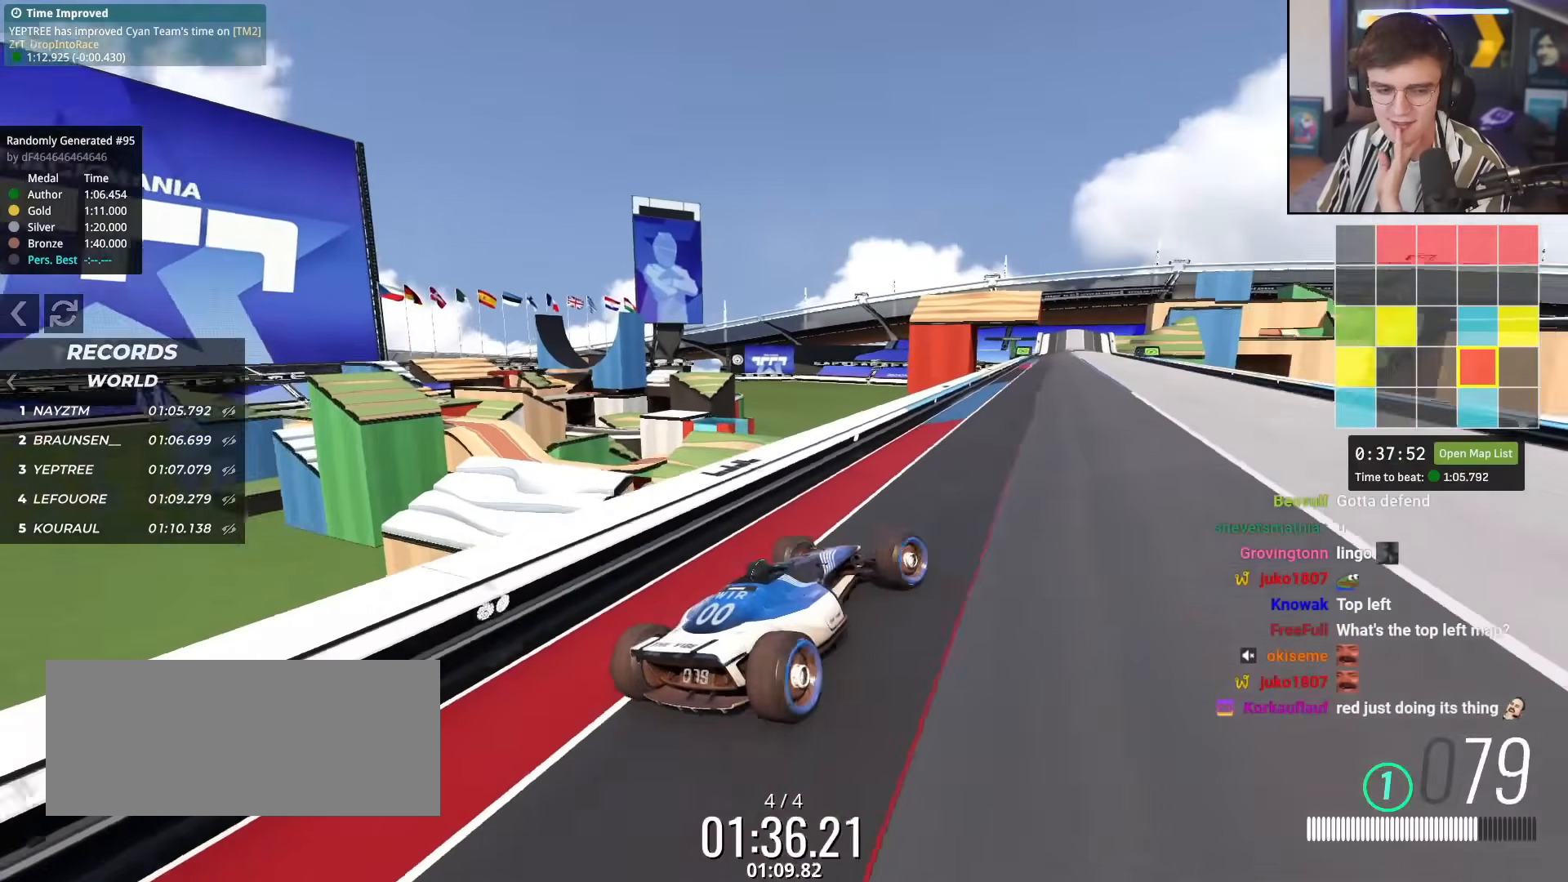
{"keys": ["up"], "events": []}
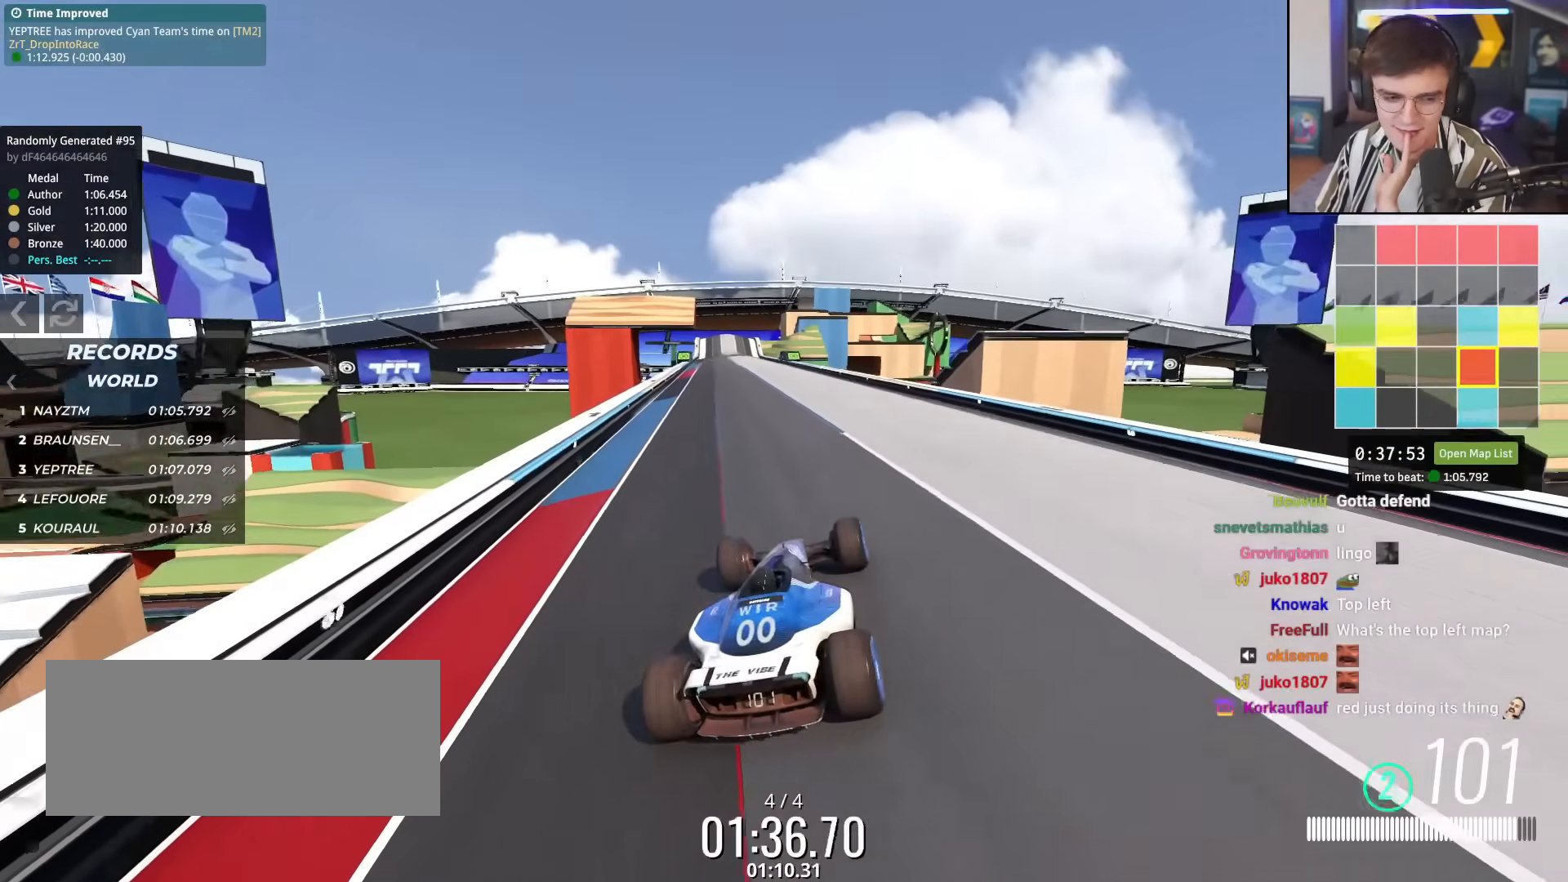
{"keys": ["left", "up"], "events": [[484, "left", "down"]]}
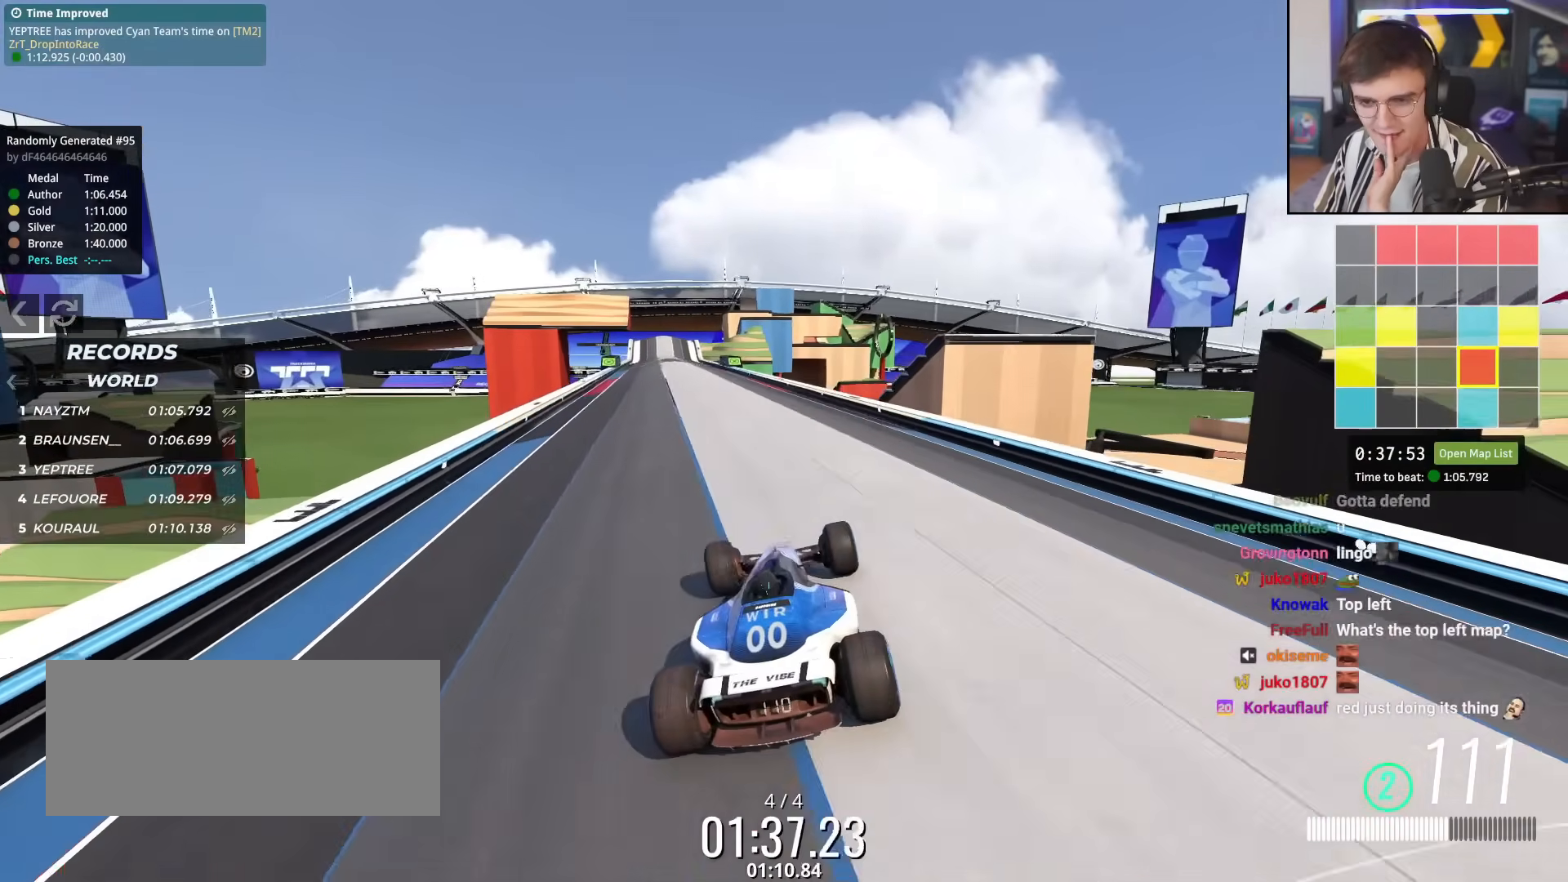
{"keys": ["up"], "events": [[83, "left", "up"]]}
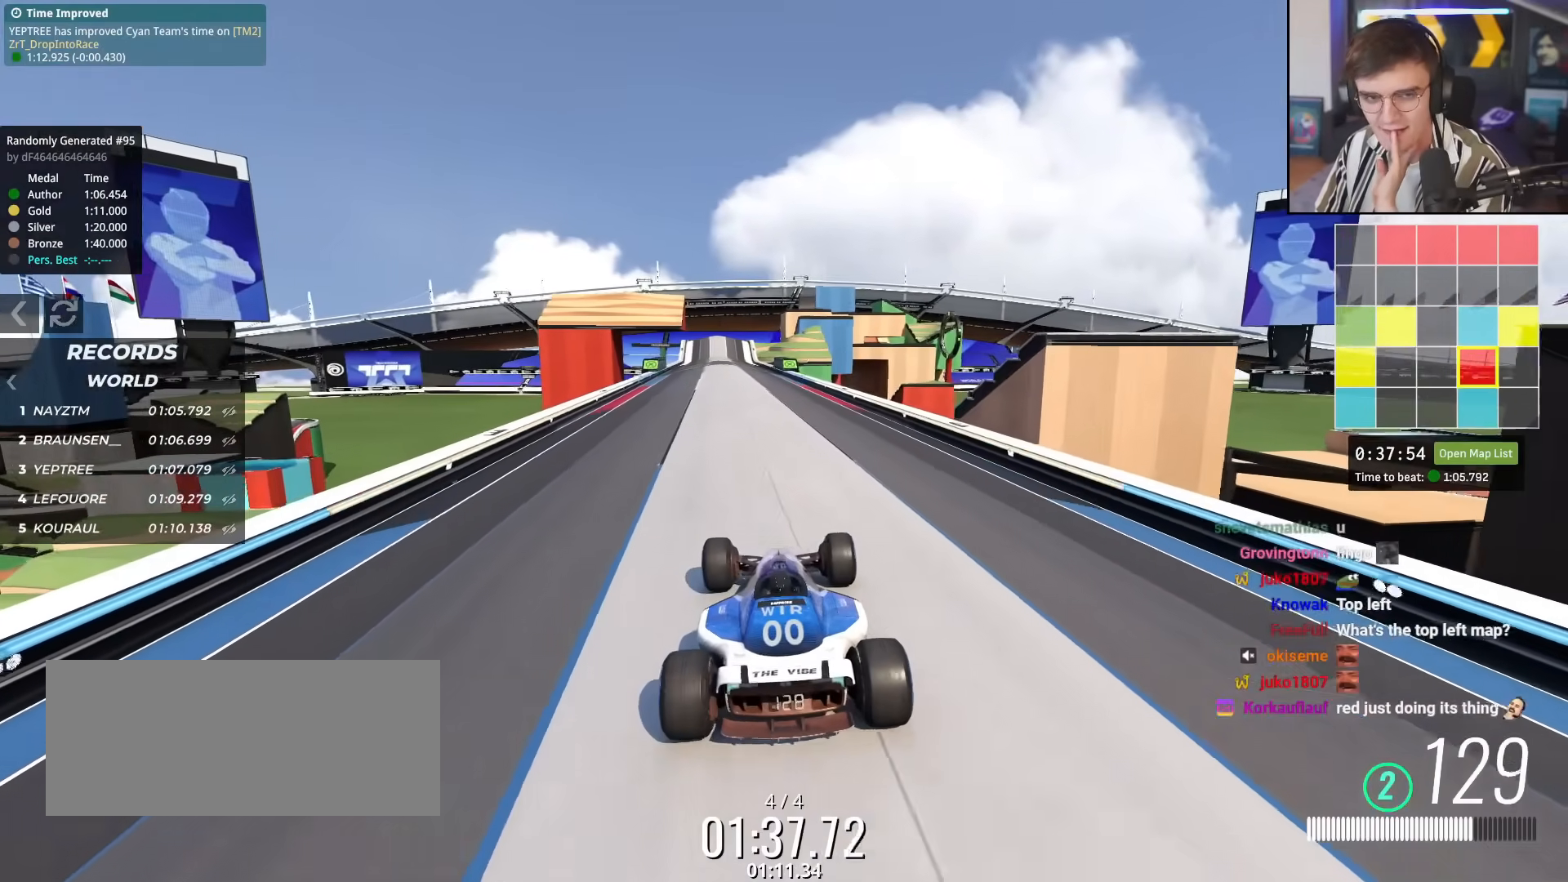
{"keys": ["up"], "events": [[201, "left", "down"], [234, "left", "up"]]}
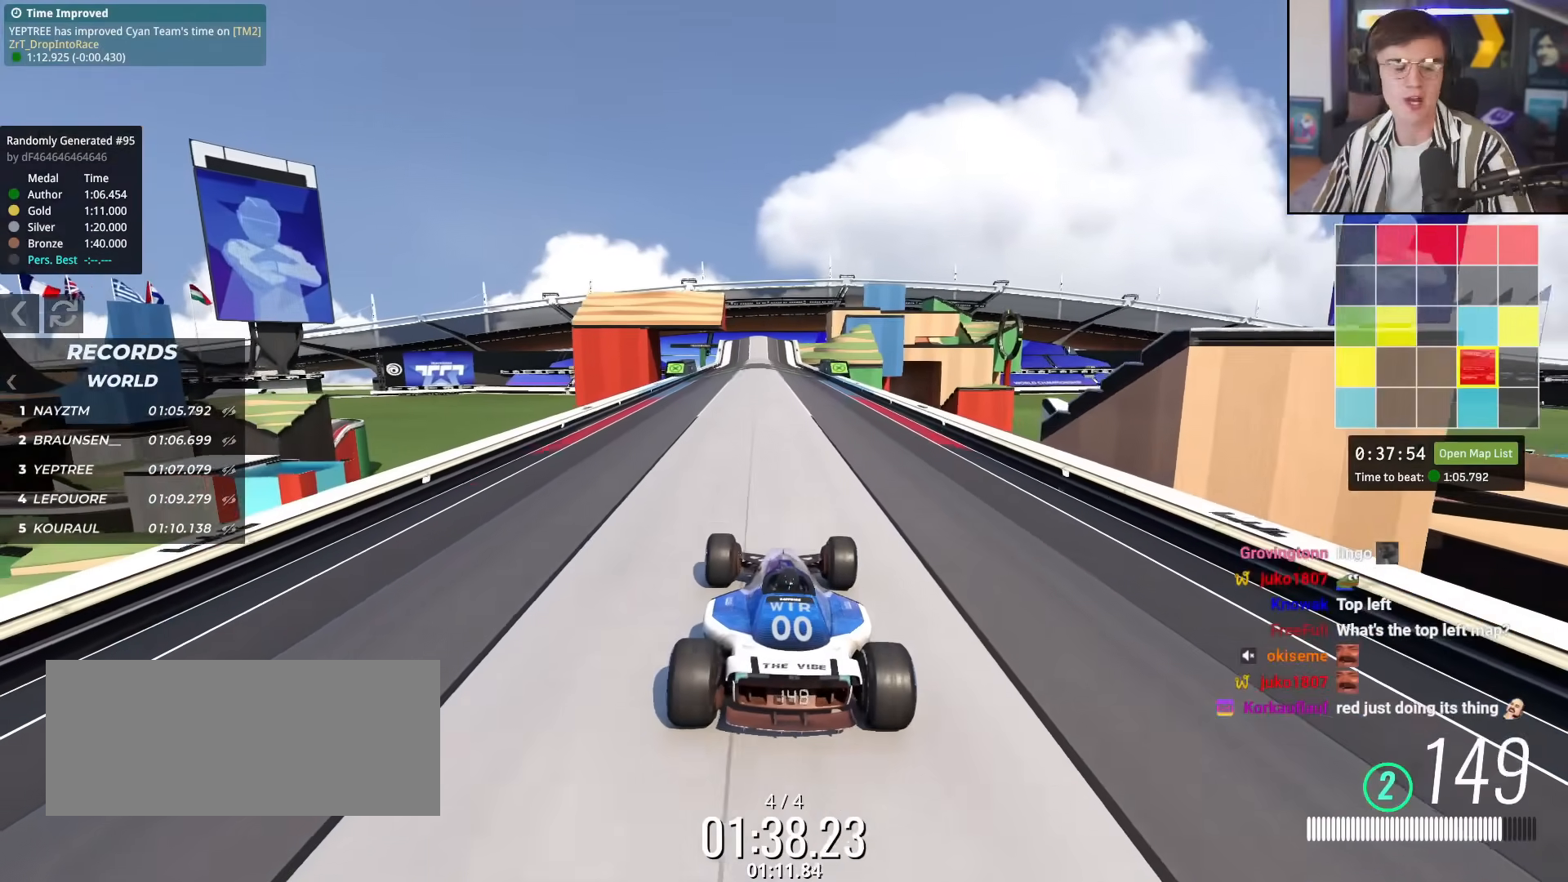
{"keys": ["up"], "events": []}
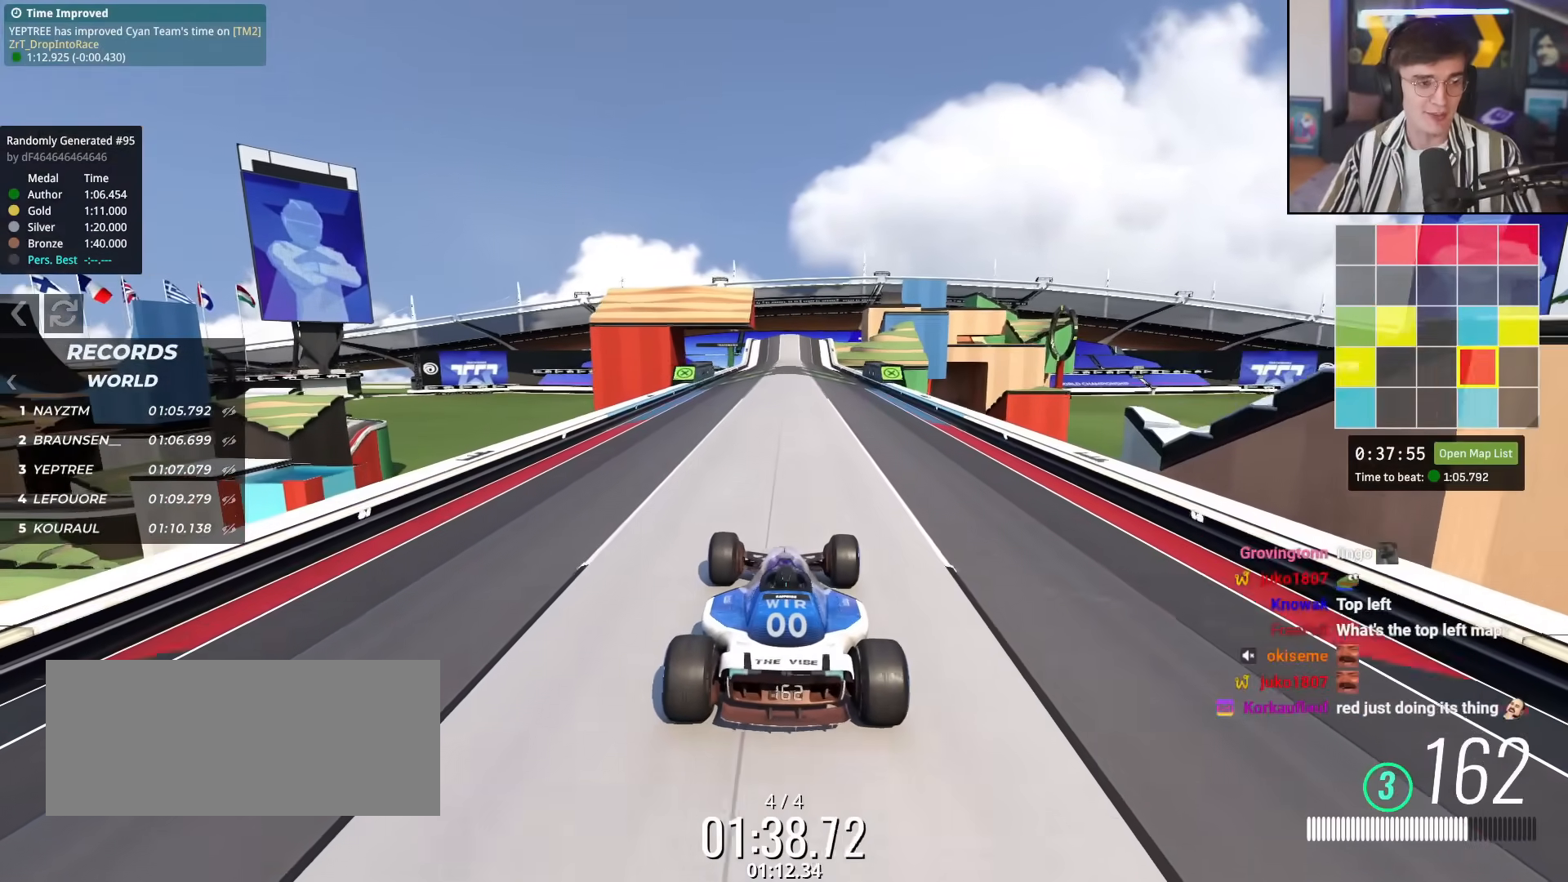
{"keys": ["up"], "events": []}